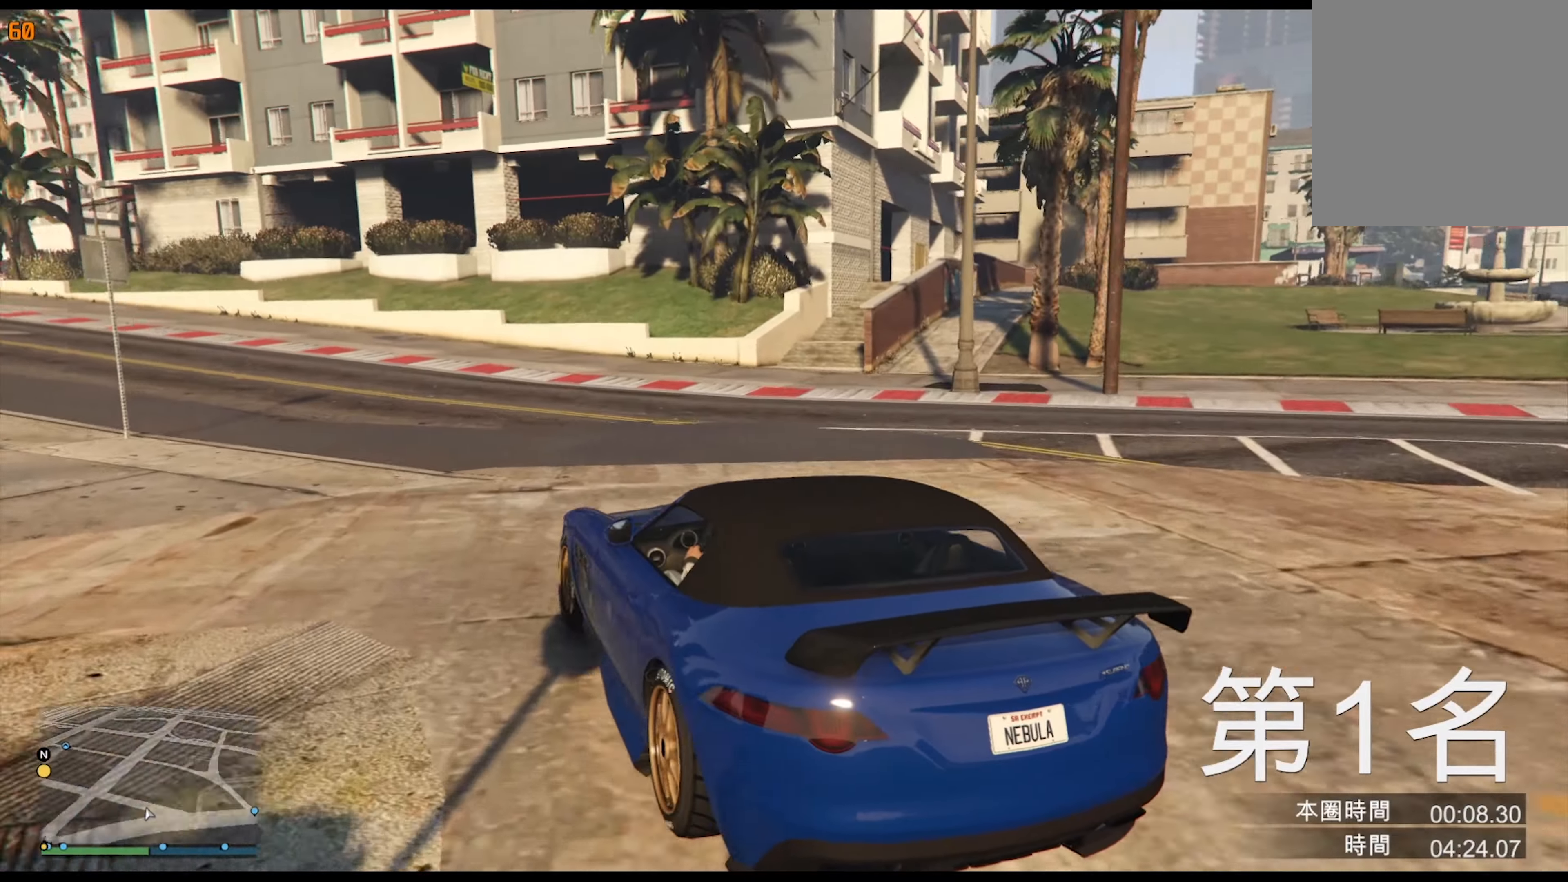
Gameplay with a controller (Xbox layout); each line is a JSON object with the inputs held at the frame after it. "events" lists button and stick changes between this image and that frame as [ms after this image, input, new state], when the widget could be followed in between. Not read: HOME L3 R2 R3.
{"buttons": [], "left_stick": "left", "right_stick": "center", "events": [[50, "left_stick", "center"], [200, "left_stick", "left"], [350, "left_stick", "center"], [466, "left_stick", "left"]]}
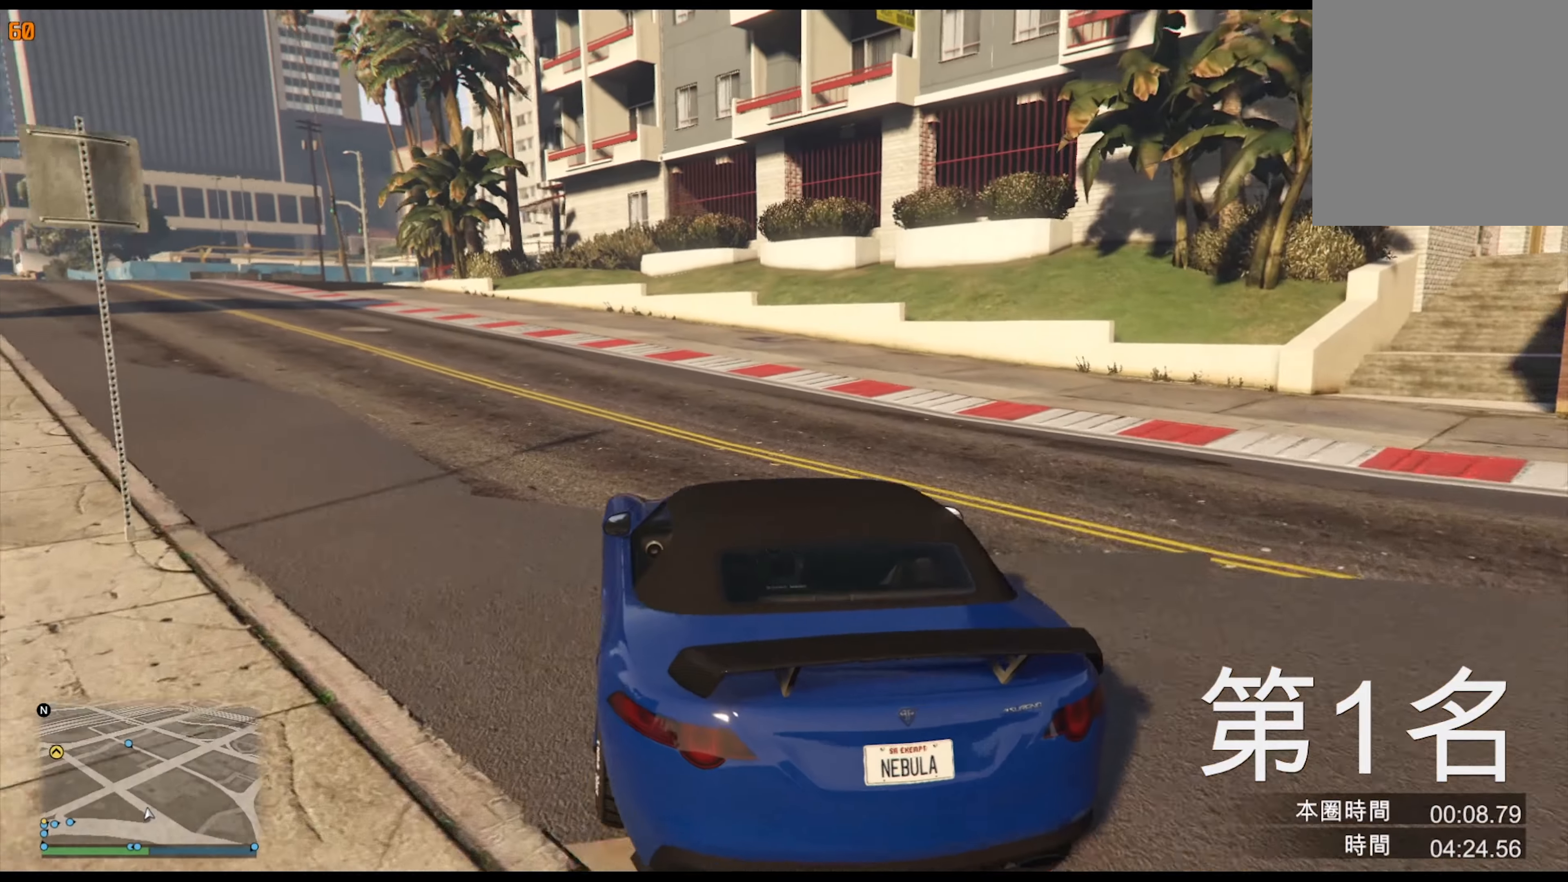
{"buttons": [], "left_stick": "left", "right_stick": "center", "events": [[83, "left_stick", "center"], [216, "left_stick", "left"], [300, "left_stick", "center"], [416, "left_stick", "left"]]}
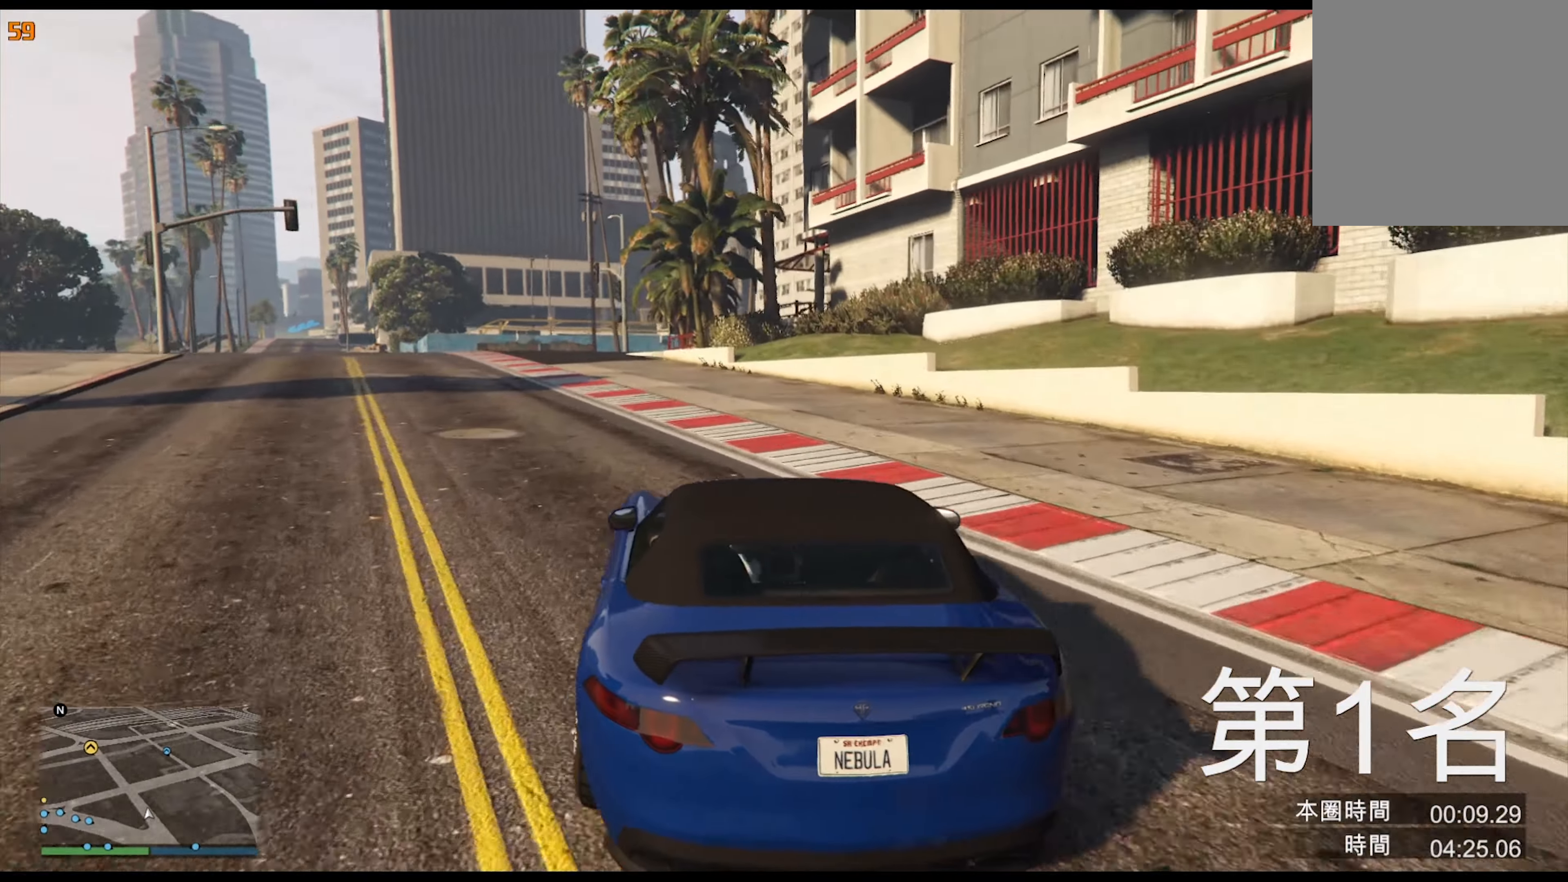
{"buttons": [], "left_stick": "center", "right_stick": "center", "events": [[33, "left_stick", "center"], [233, "left_stick", "left"], [366, "left_stick", "center"]]}
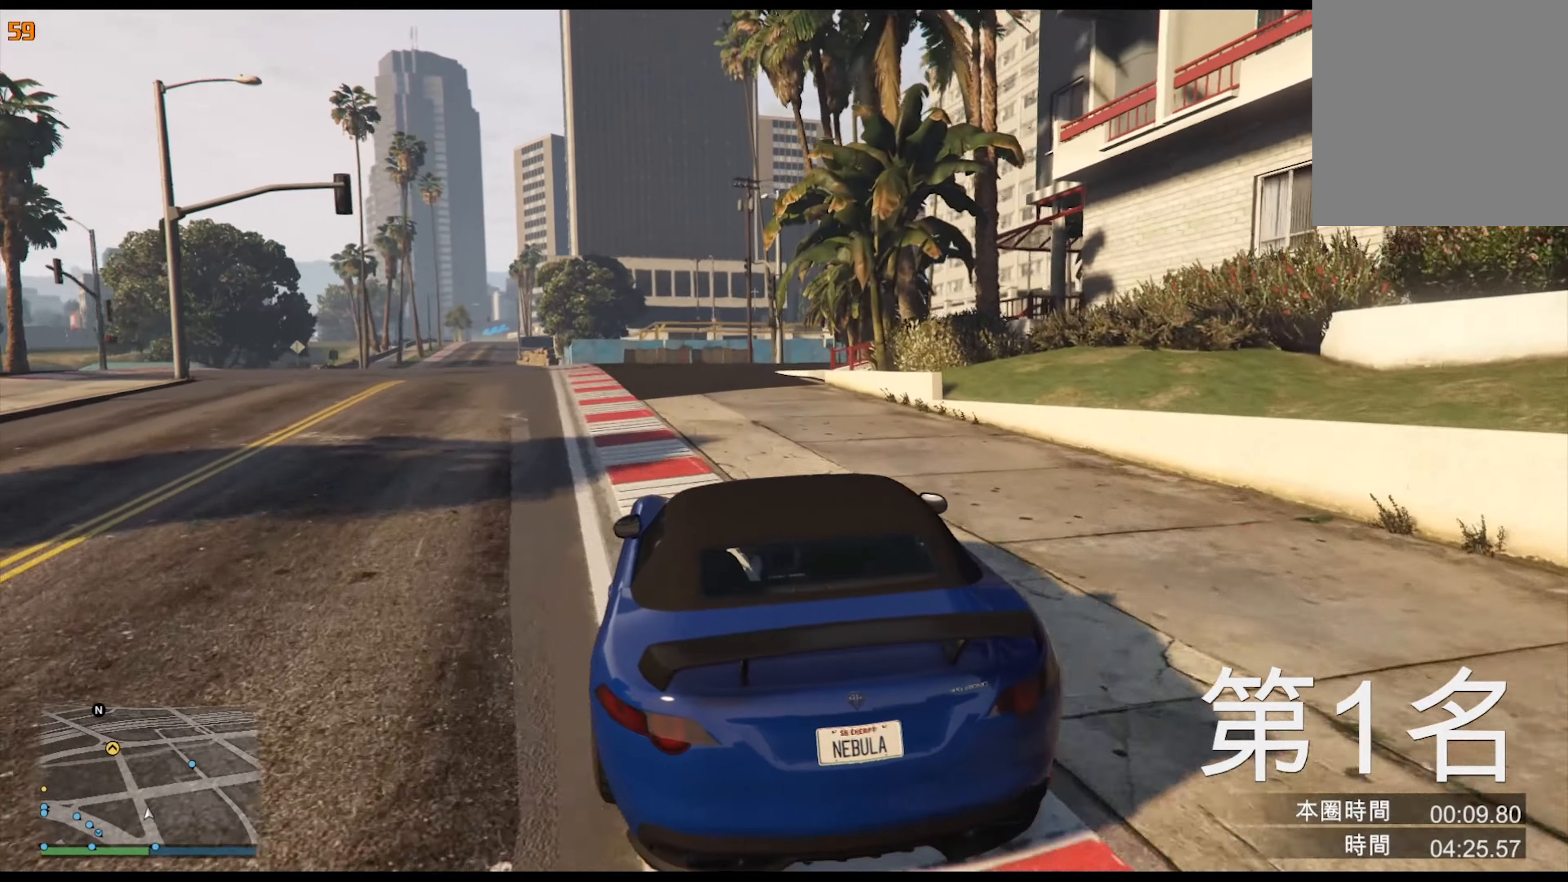
{"buttons": [], "left_stick": "center", "right_stick": "center", "events": [[16, "left_stick", "left"], [150, "left_stick", "center"], [316, "left_stick", "left"], [433, "left_stick", "center"]]}
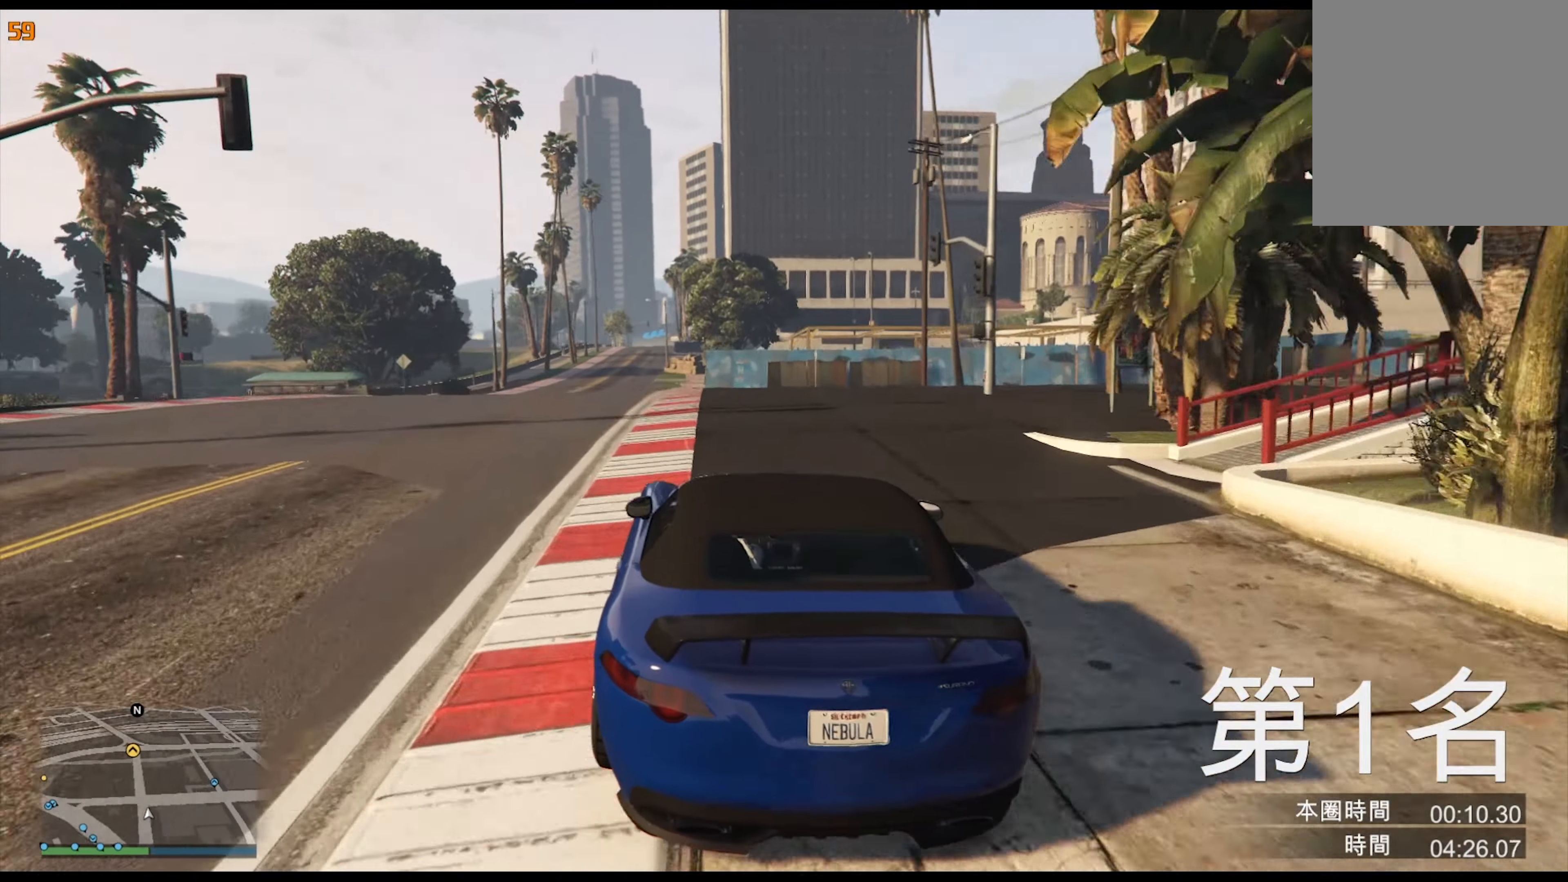
{"buttons": [], "left_stick": "center", "right_stick": "center", "events": [[66, "left_stick", "left"], [200, "left_stick", "center"]]}
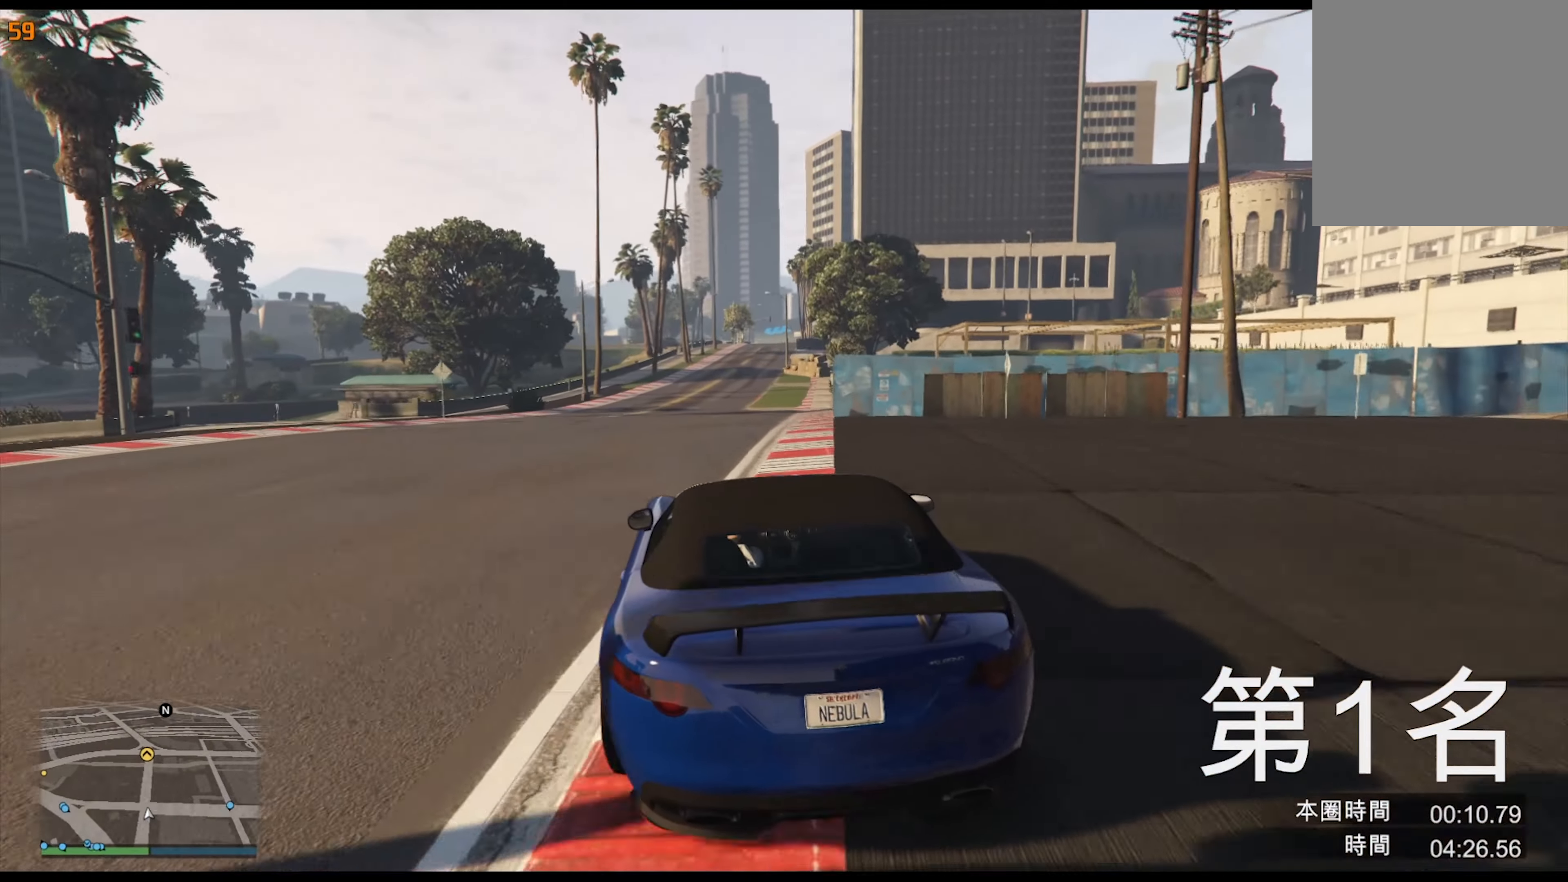
{"buttons": [], "left_stick": "center", "right_stick": "center", "events": []}
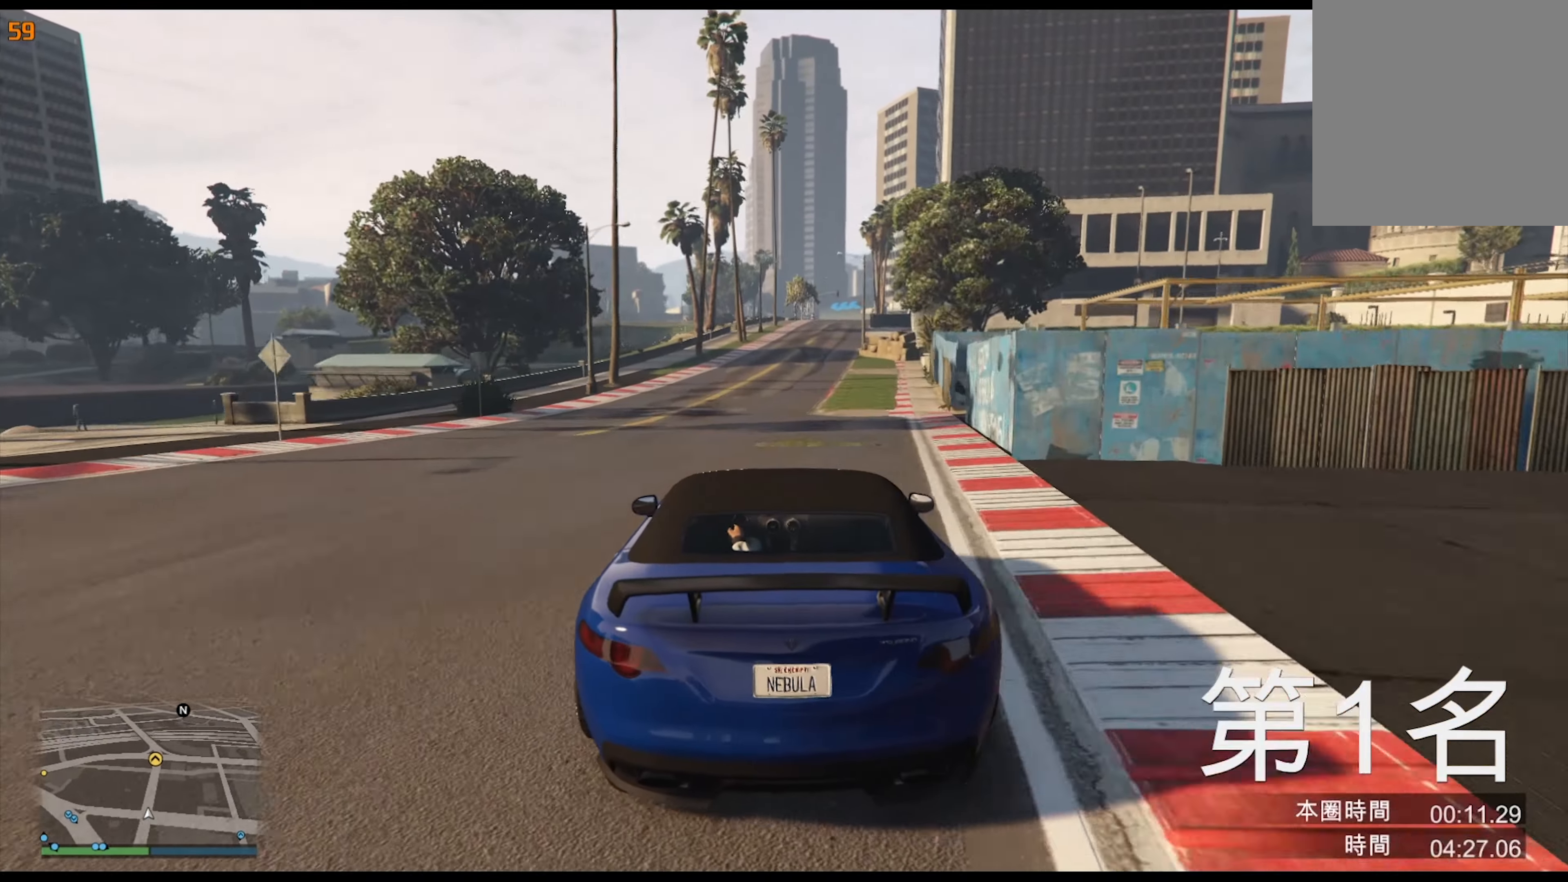
{"buttons": [], "left_stick": "center", "right_stick": "center", "events": [[316, "left_stick", "right"], [400, "left_stick", "center"]]}
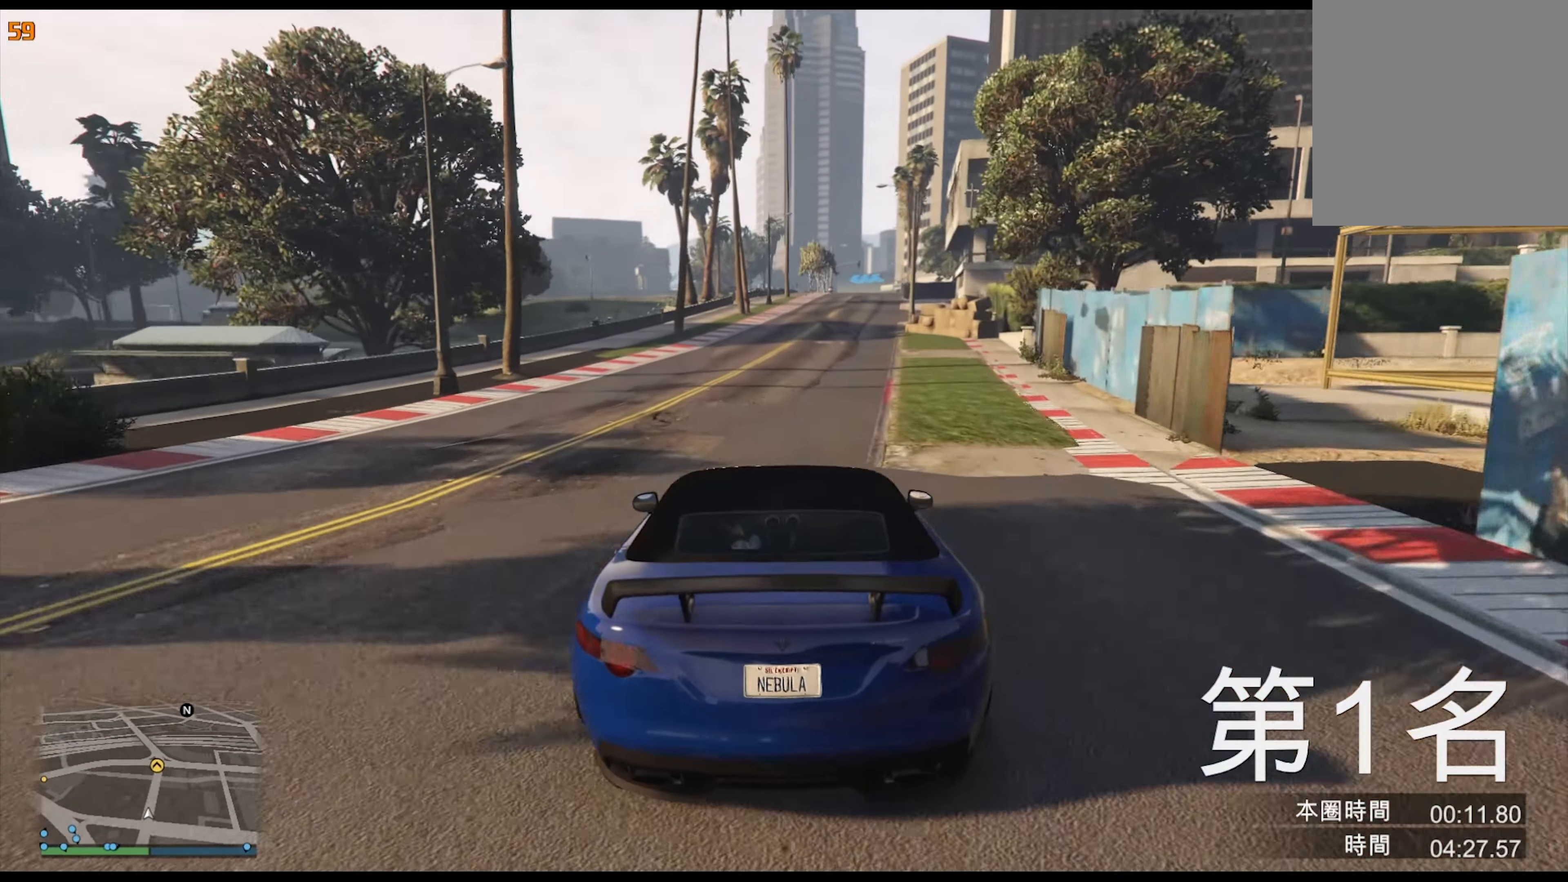
{"buttons": [], "left_stick": "center", "right_stick": "center", "events": [[66, "left_stick", "right"], [150, "left_stick", "center"], [417, "left_stick", "right"], [483, "left_stick", "center"]]}
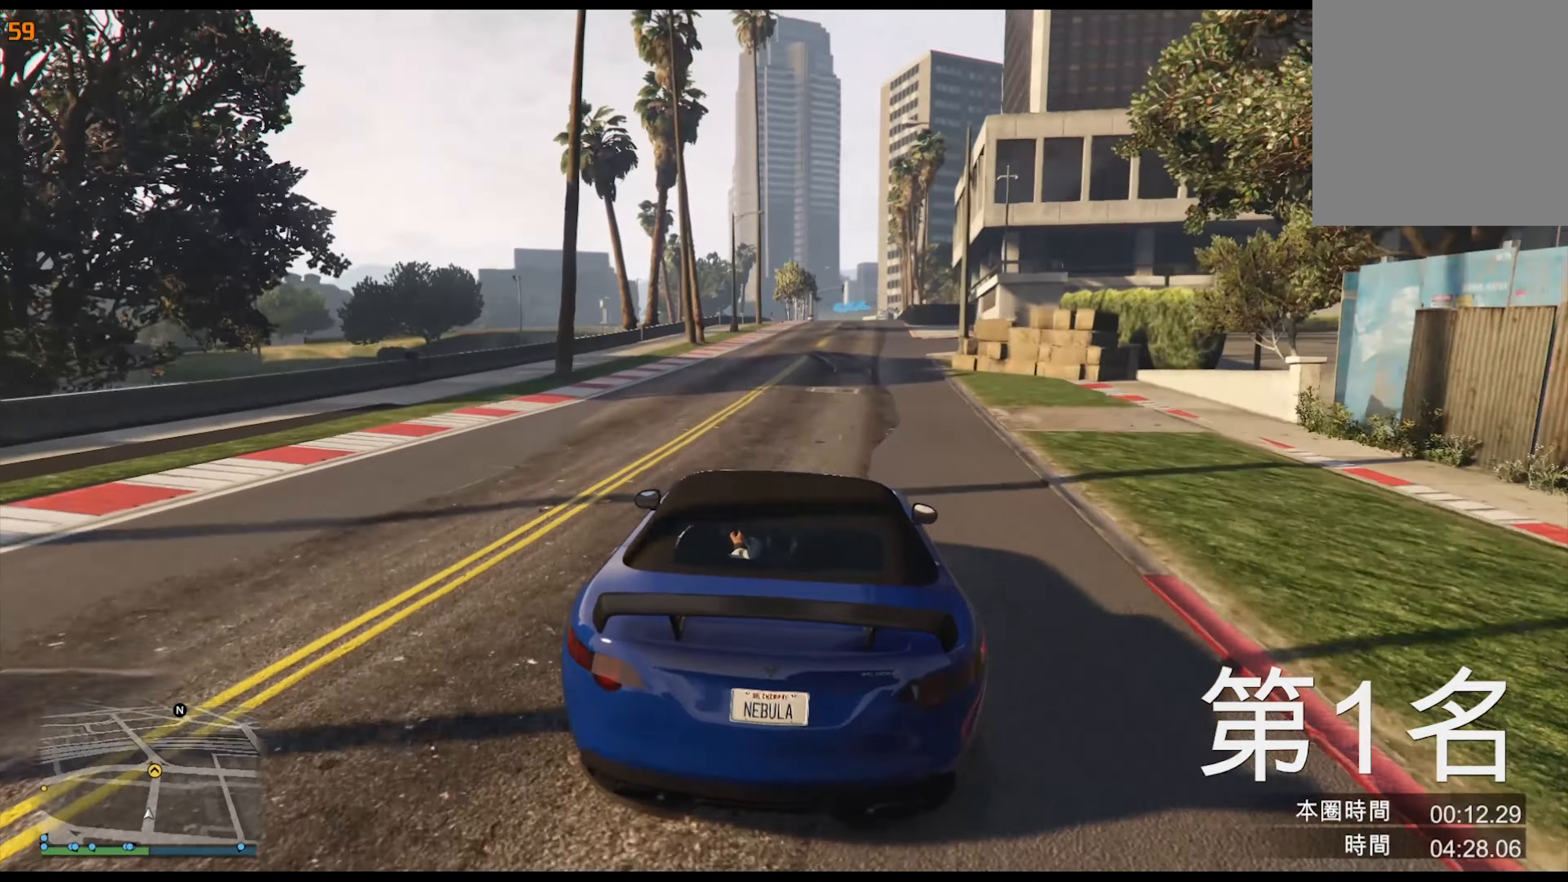
{"buttons": [], "left_stick": "right", "right_stick": "center", "events": [[167, "left_stick", "right"], [250, "left_stick", "center"], [417, "left_stick", "right"]]}
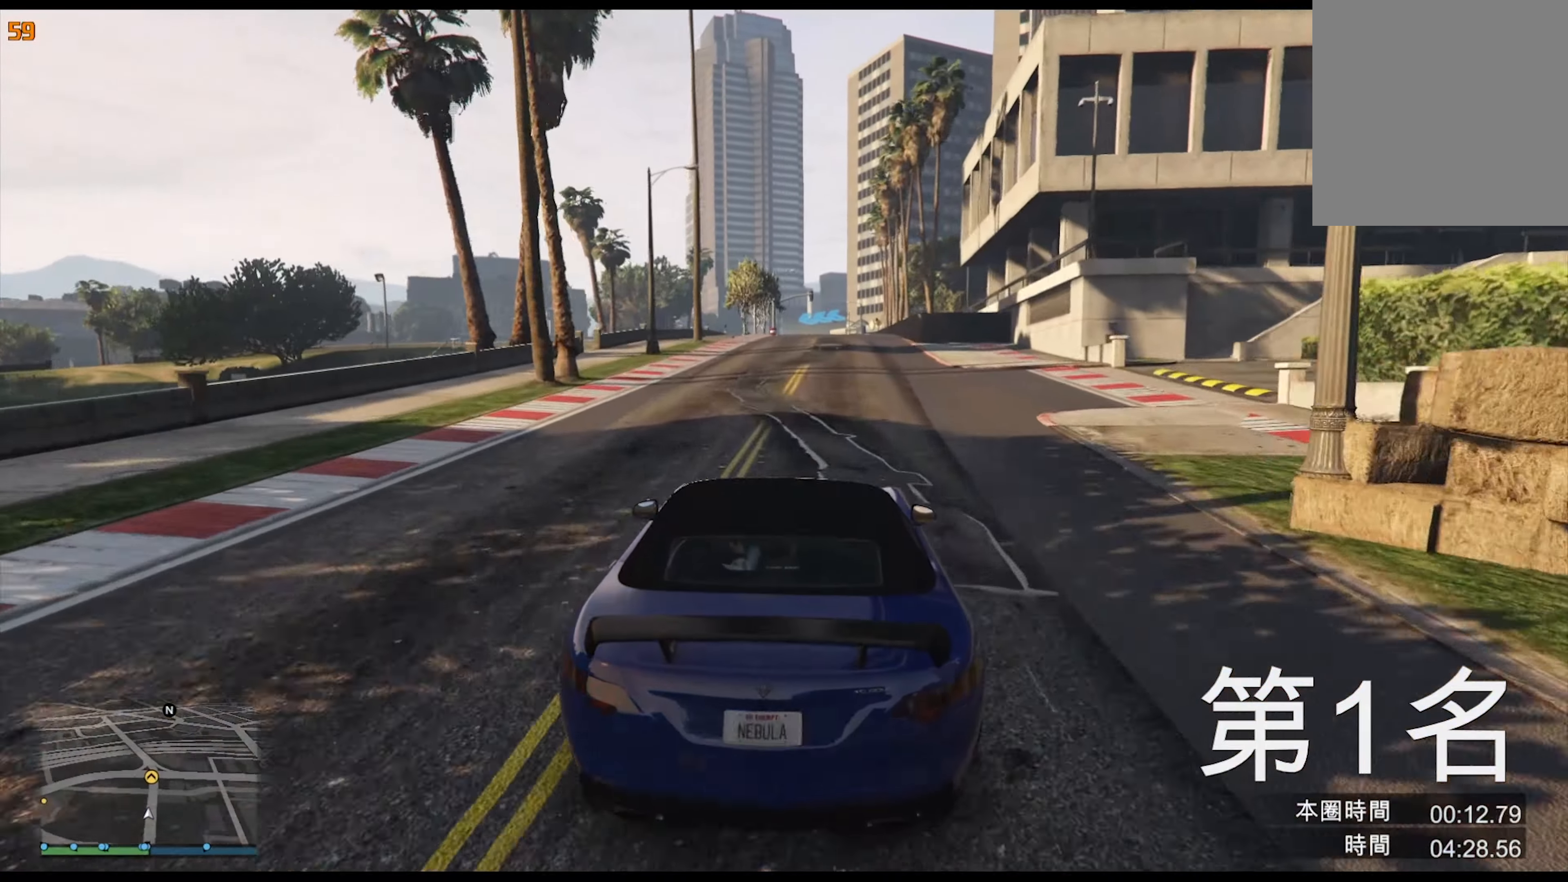
{"buttons": [], "left_stick": "center", "right_stick": "center", "events": [[83, "left_stick", "center"], [200, "left_stick", "right"], [300, "left_stick", "center"]]}
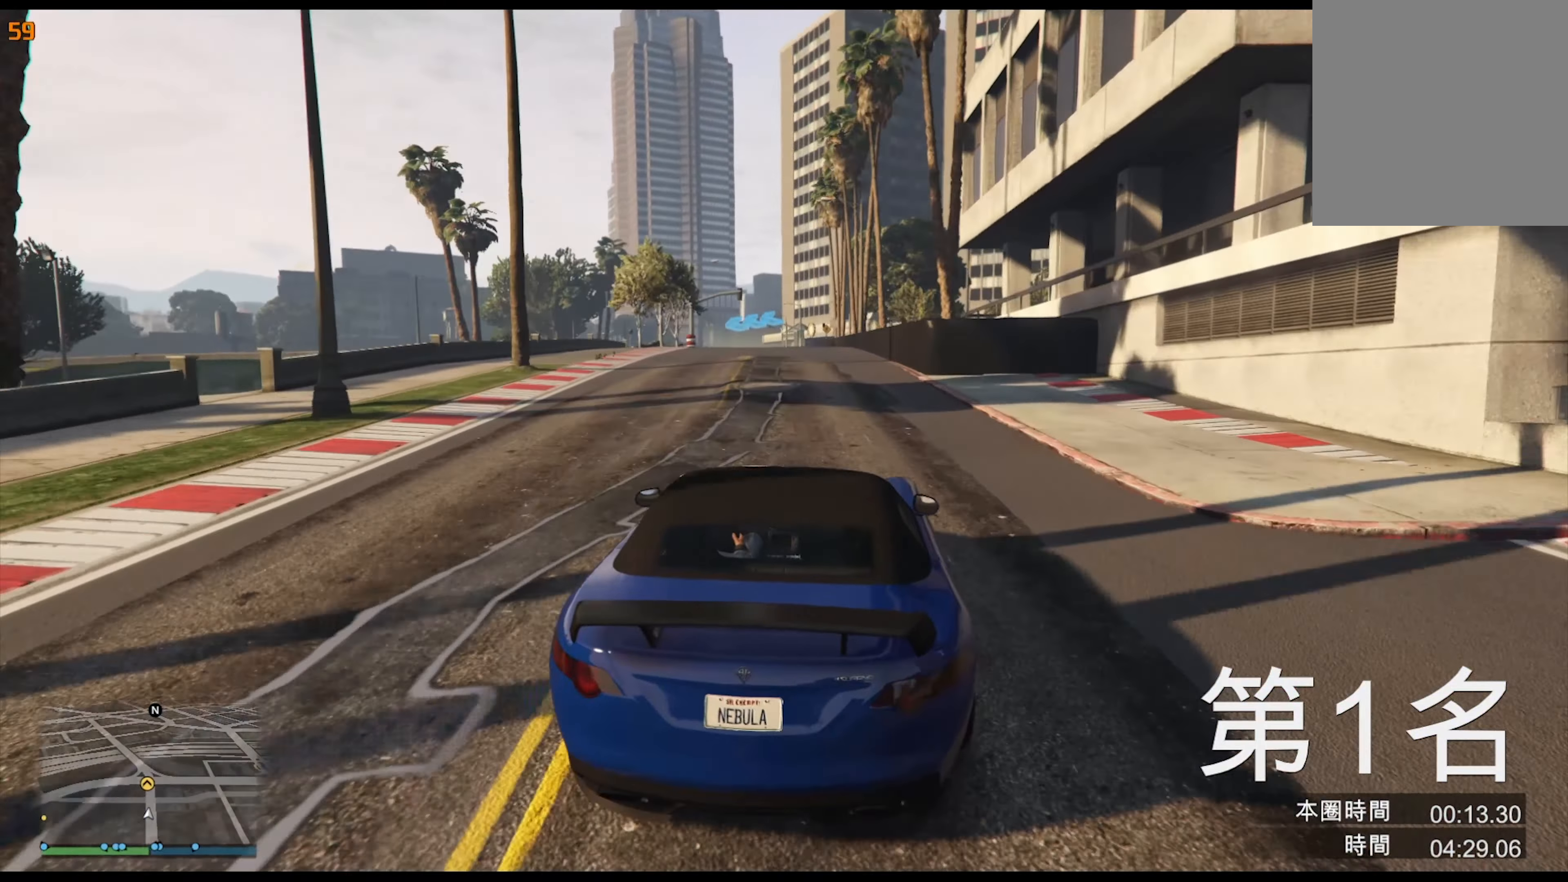
{"buttons": [], "left_stick": "center", "right_stick": "center", "events": [[100, "left_stick", "left"], [183, "left_stick", "center"], [350, "left_stick", "left"], [450, "left_stick", "center"]]}
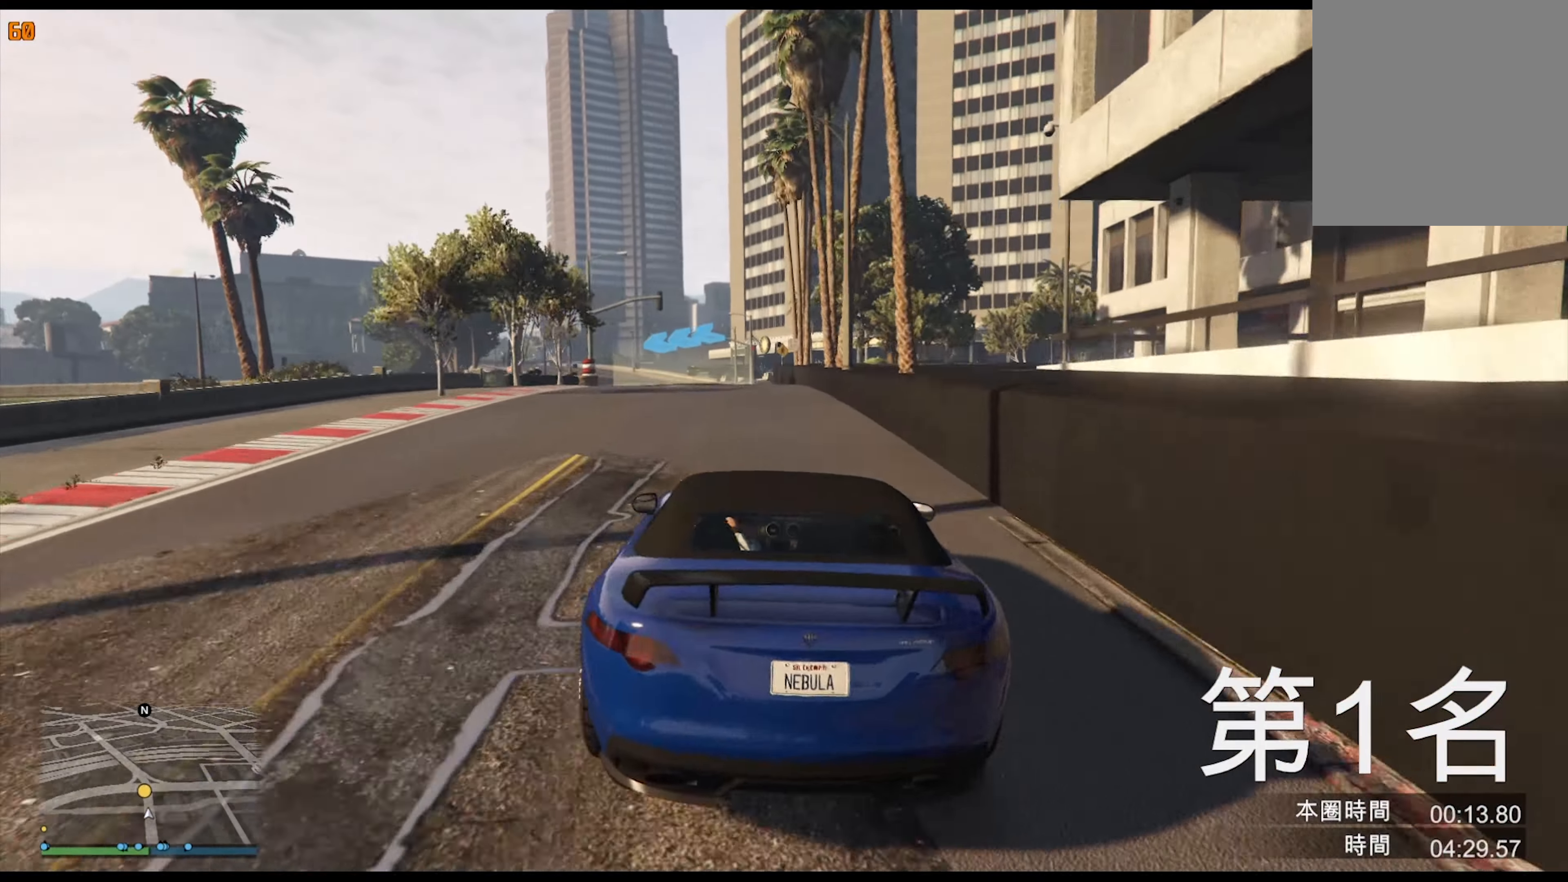
{"buttons": ["L2"], "left_stick": "left", "right_stick": "center", "events": [[50, "left_stick", "left"], [67, "L2", "down"], [167, "left_stick", "center"], [267, "left_stick", "left"], [417, "left_stick", "center"], [467, "left_stick", "left"]]}
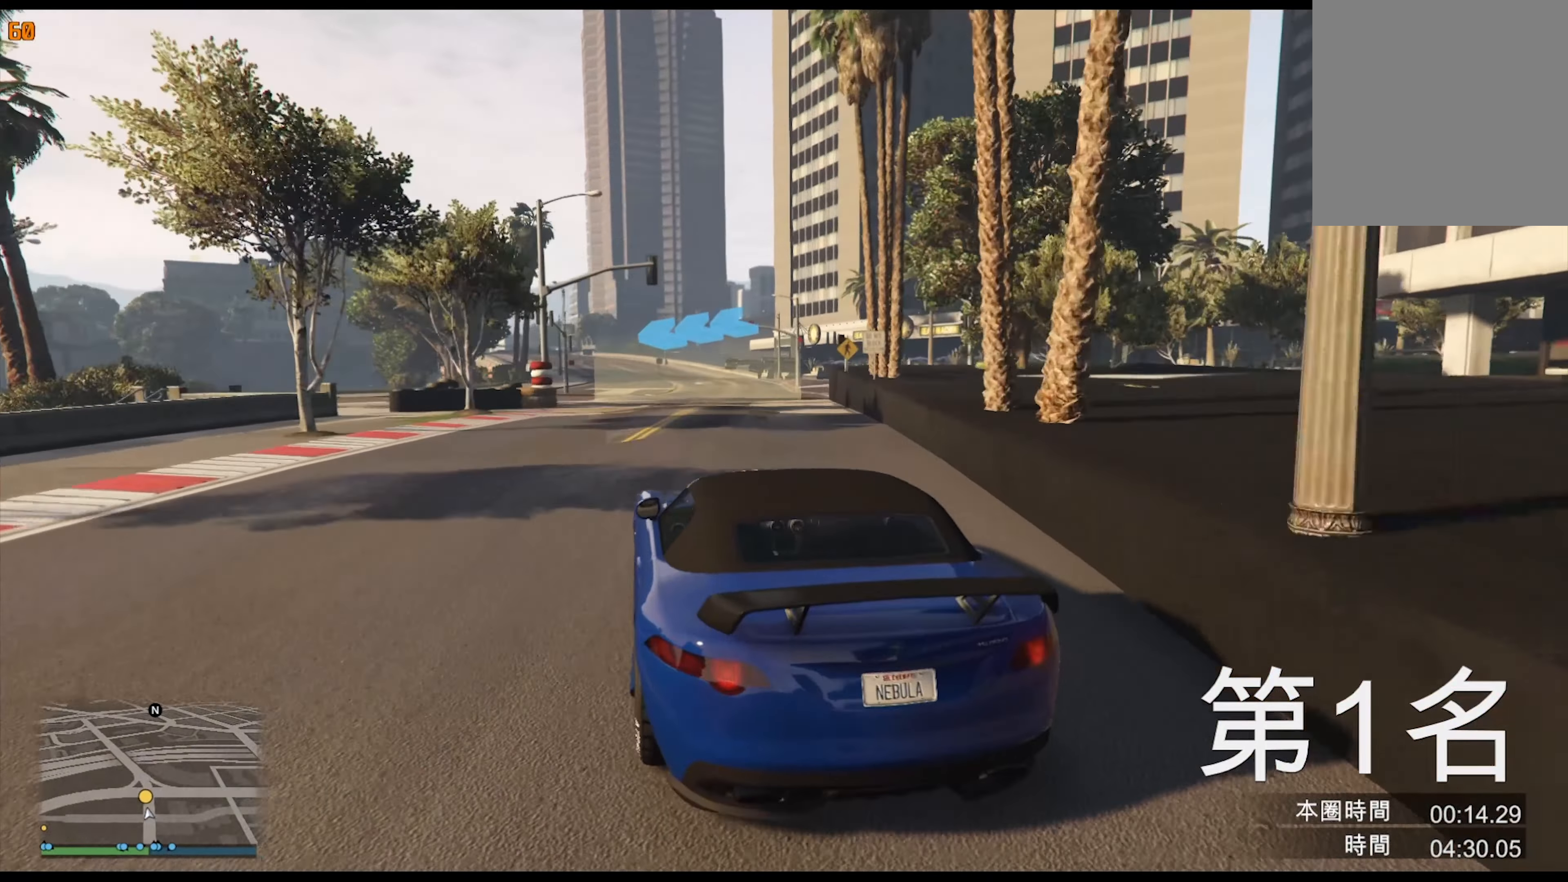
{"buttons": [], "left_stick": "down-left", "right_stick": "center", "events": [[283, "left_stick", "down-left"], [300, "L2", "up"]]}
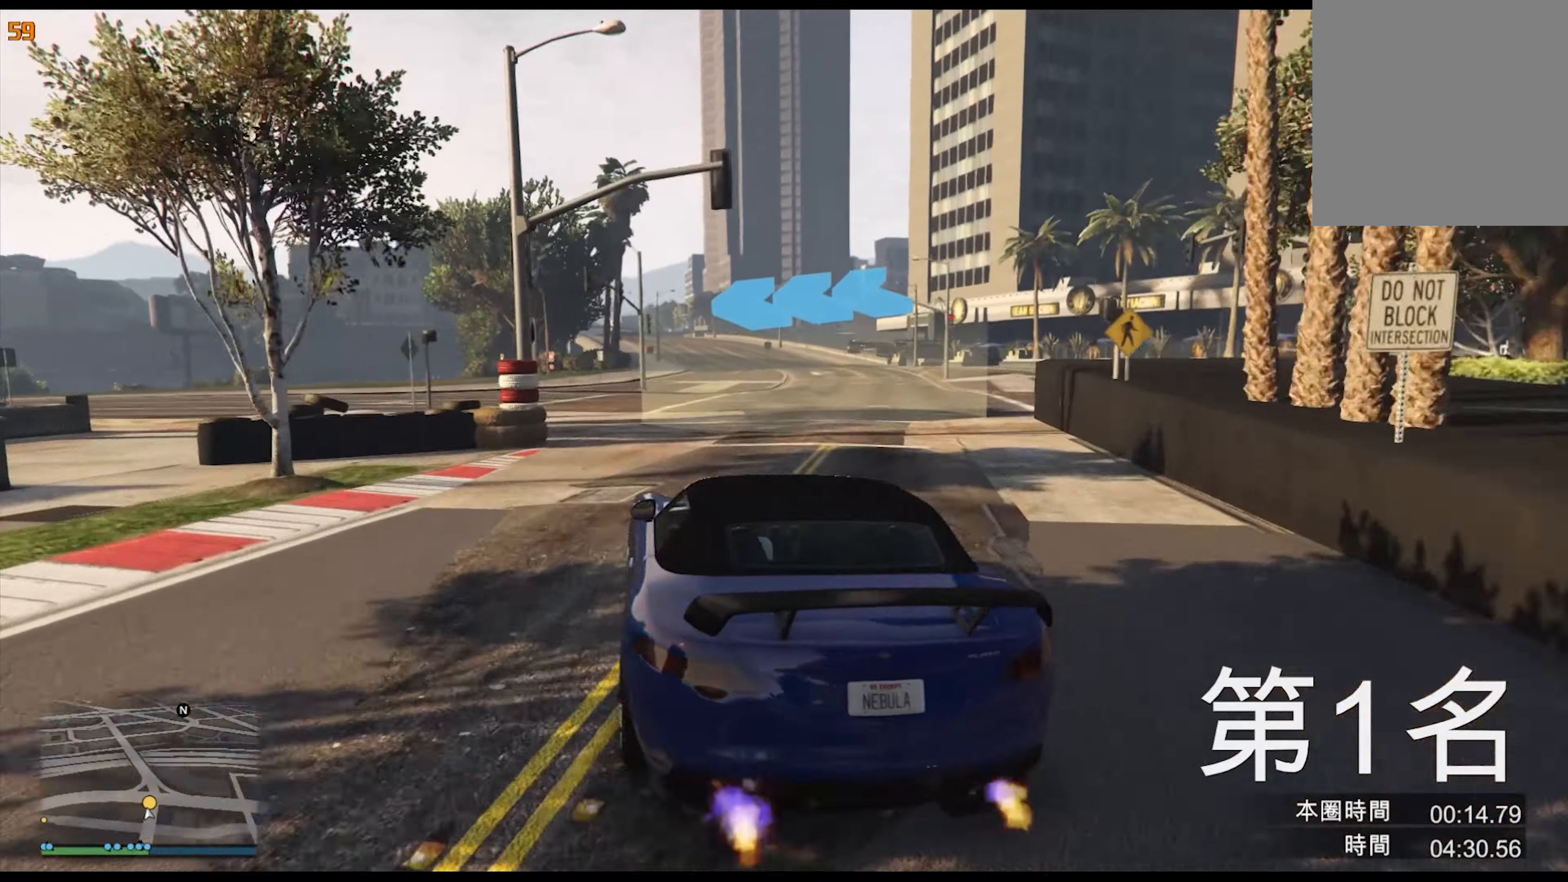
{"buttons": [], "left_stick": "center", "right_stick": "center", "events": [[483, "left_stick", "center"]]}
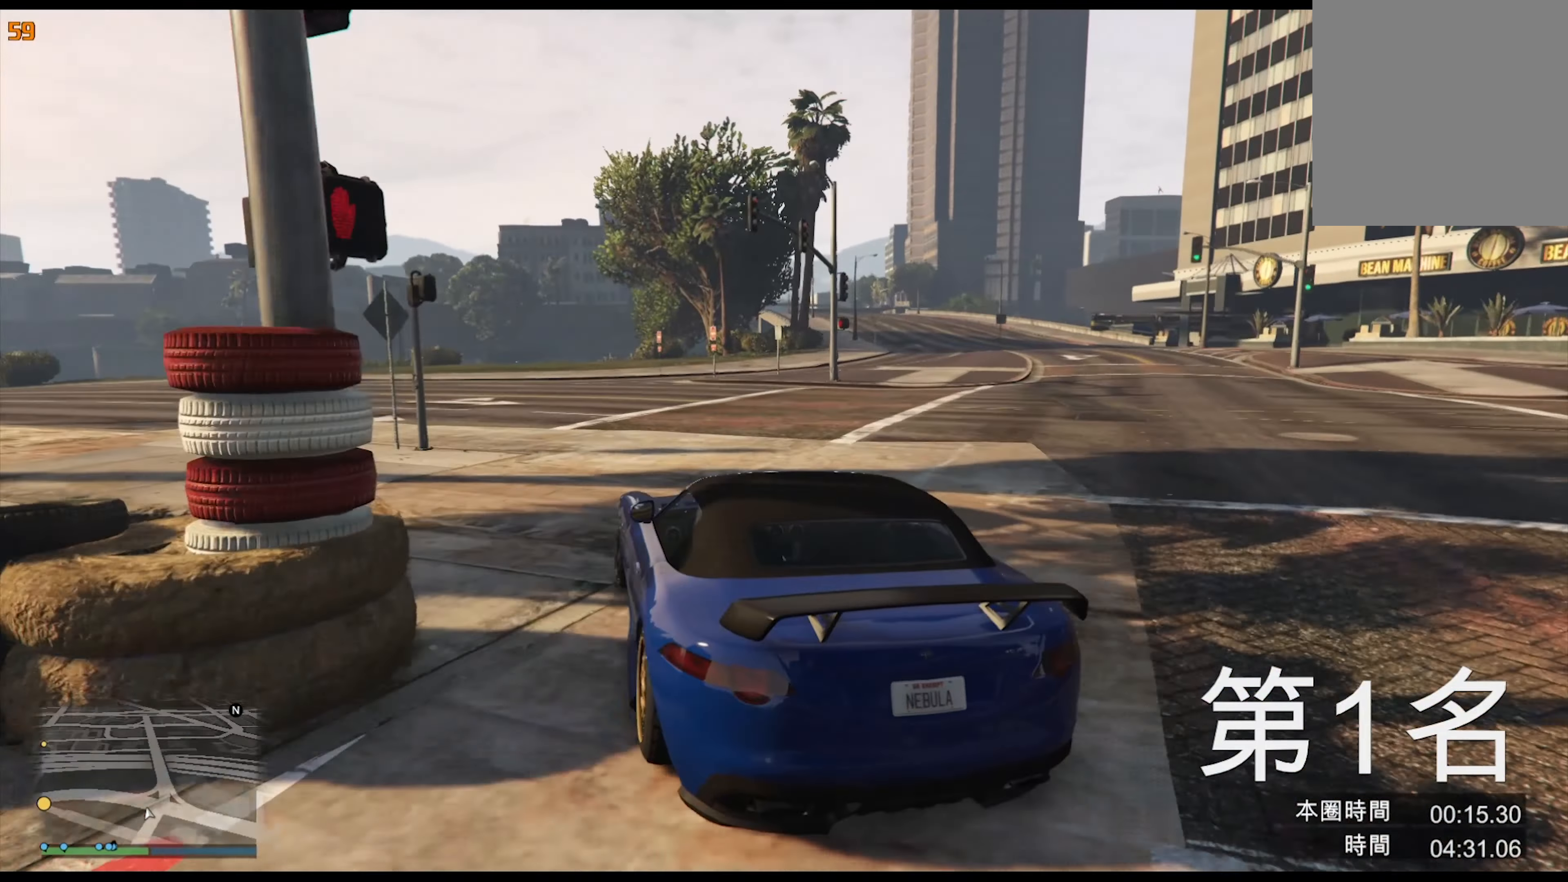
{"buttons": [], "left_stick": "down-left", "right_stick": "center", "events": [[50, "left_stick", "left"], [167, "left_stick", "center"], [250, "left_stick", "left"], [417, "left_stick", "down-left"]]}
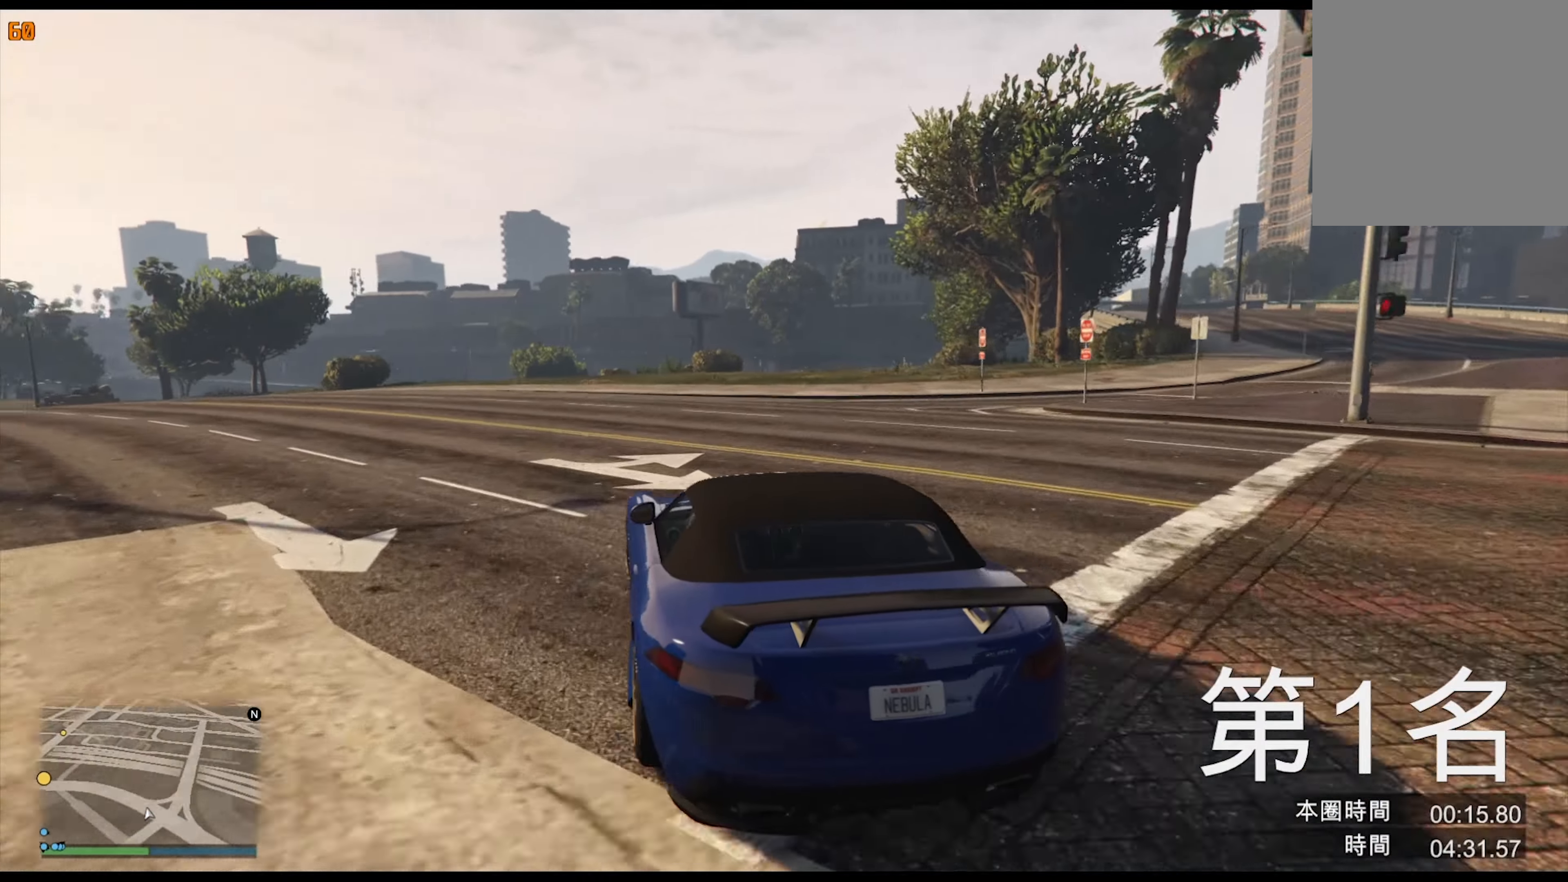
{"buttons": [], "left_stick": "left", "right_stick": "center", "events": [[33, "left_stick", "left"], [167, "left_stick", "center"], [250, "left_stick", "left"], [383, "left_stick", "center"], [483, "left_stick", "left"]]}
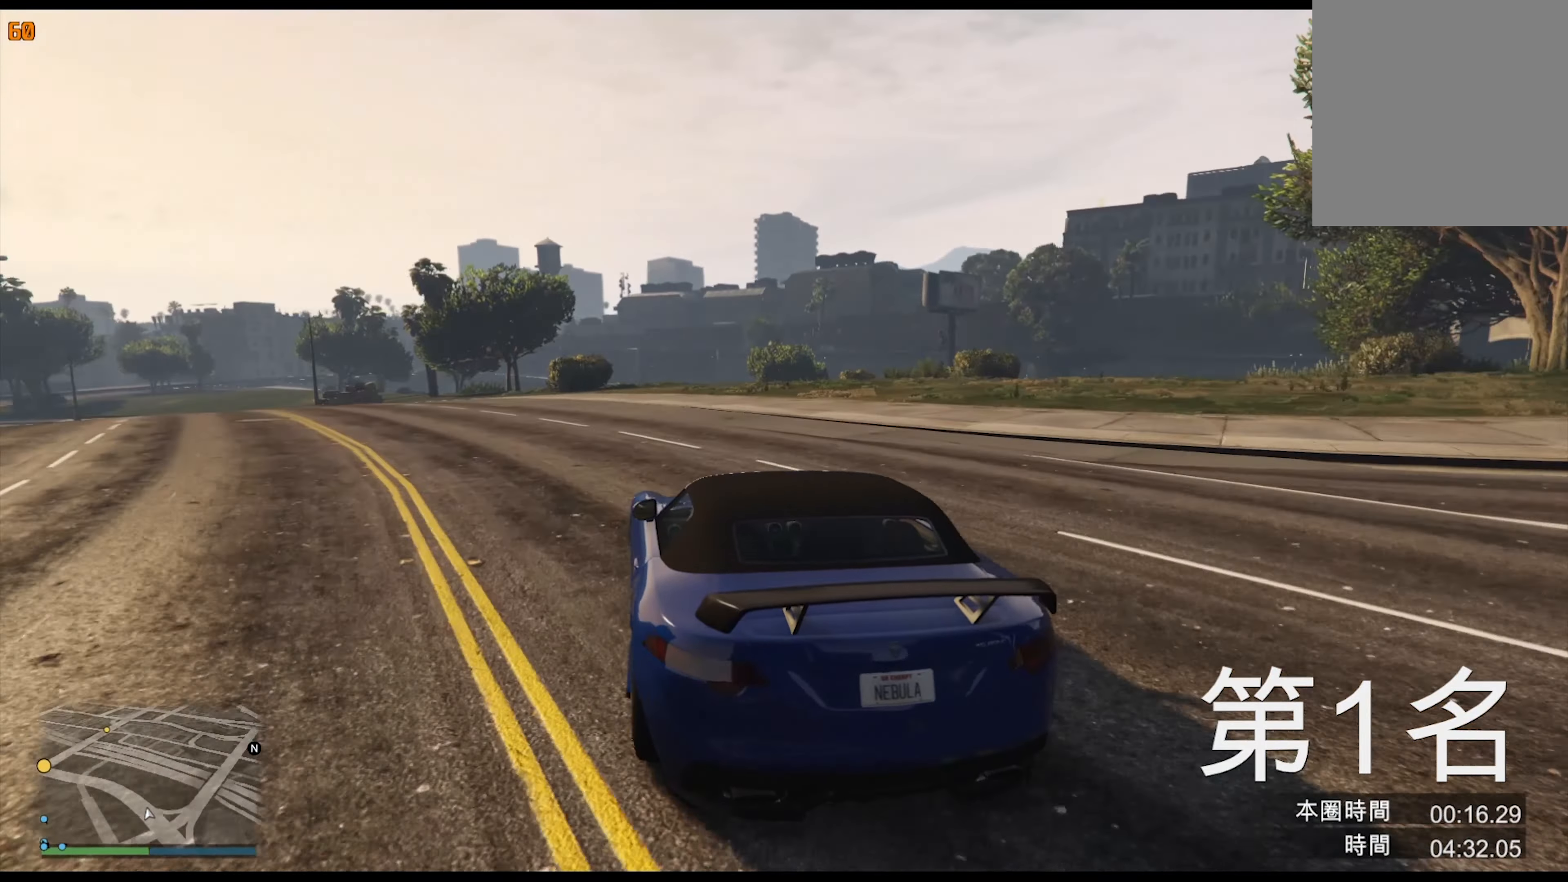
{"buttons": [], "left_stick": "center", "right_stick": "center", "events": [[133, "left_stick", "center"], [250, "left_stick", "left"], [383, "left_stick", "center"]]}
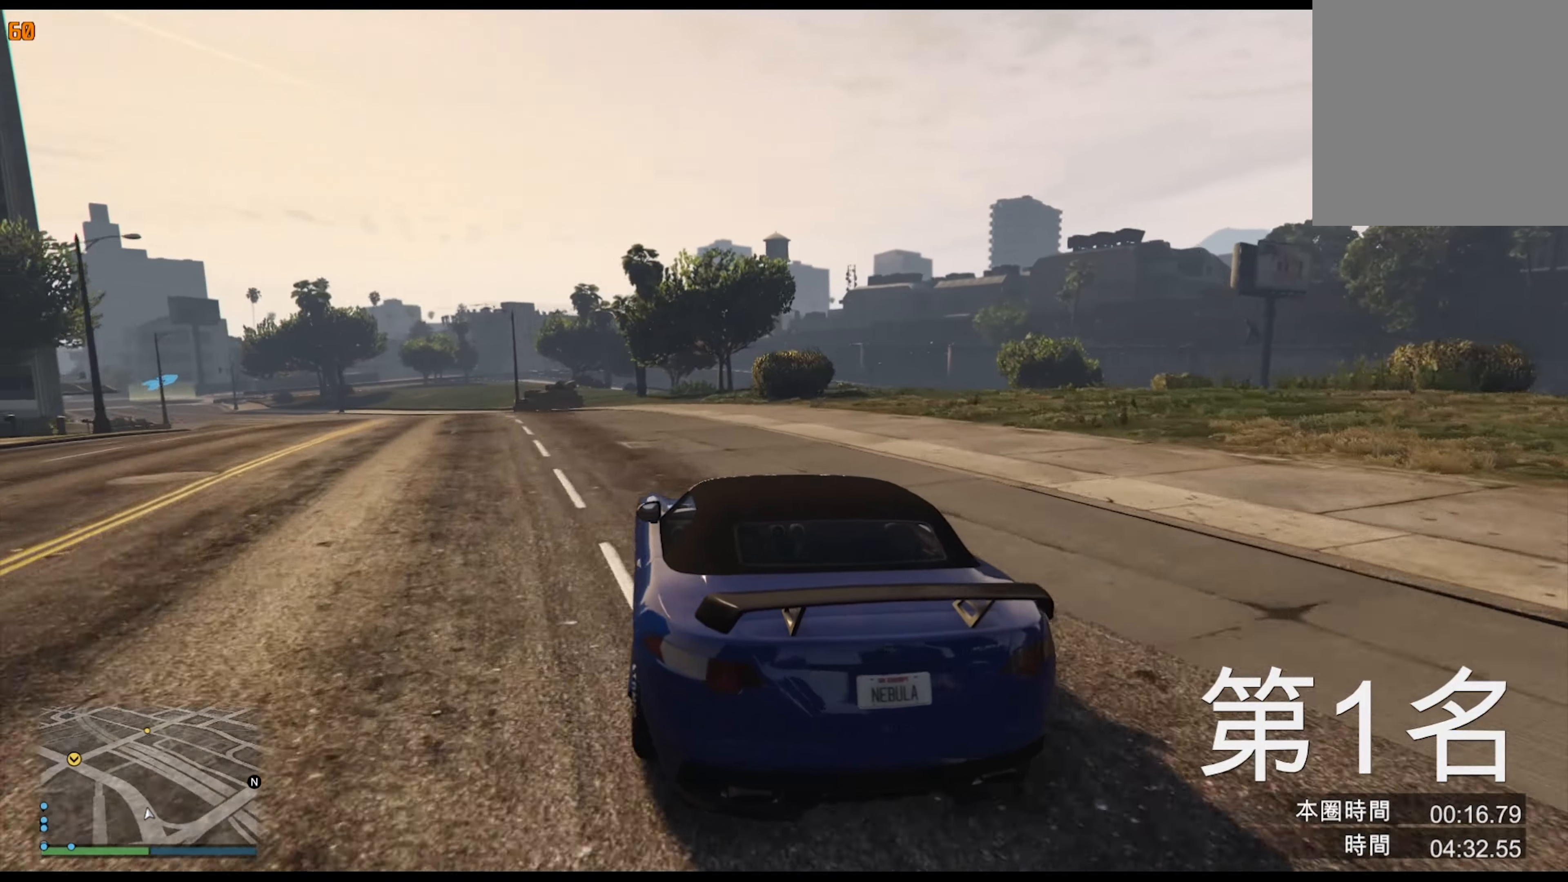
{"buttons": [], "left_stick": "center", "right_stick": "center", "events": [[17, "left_stick", "left"], [167, "left_stick", "center"], [317, "left_stick", "left"], [467, "left_stick", "center"]]}
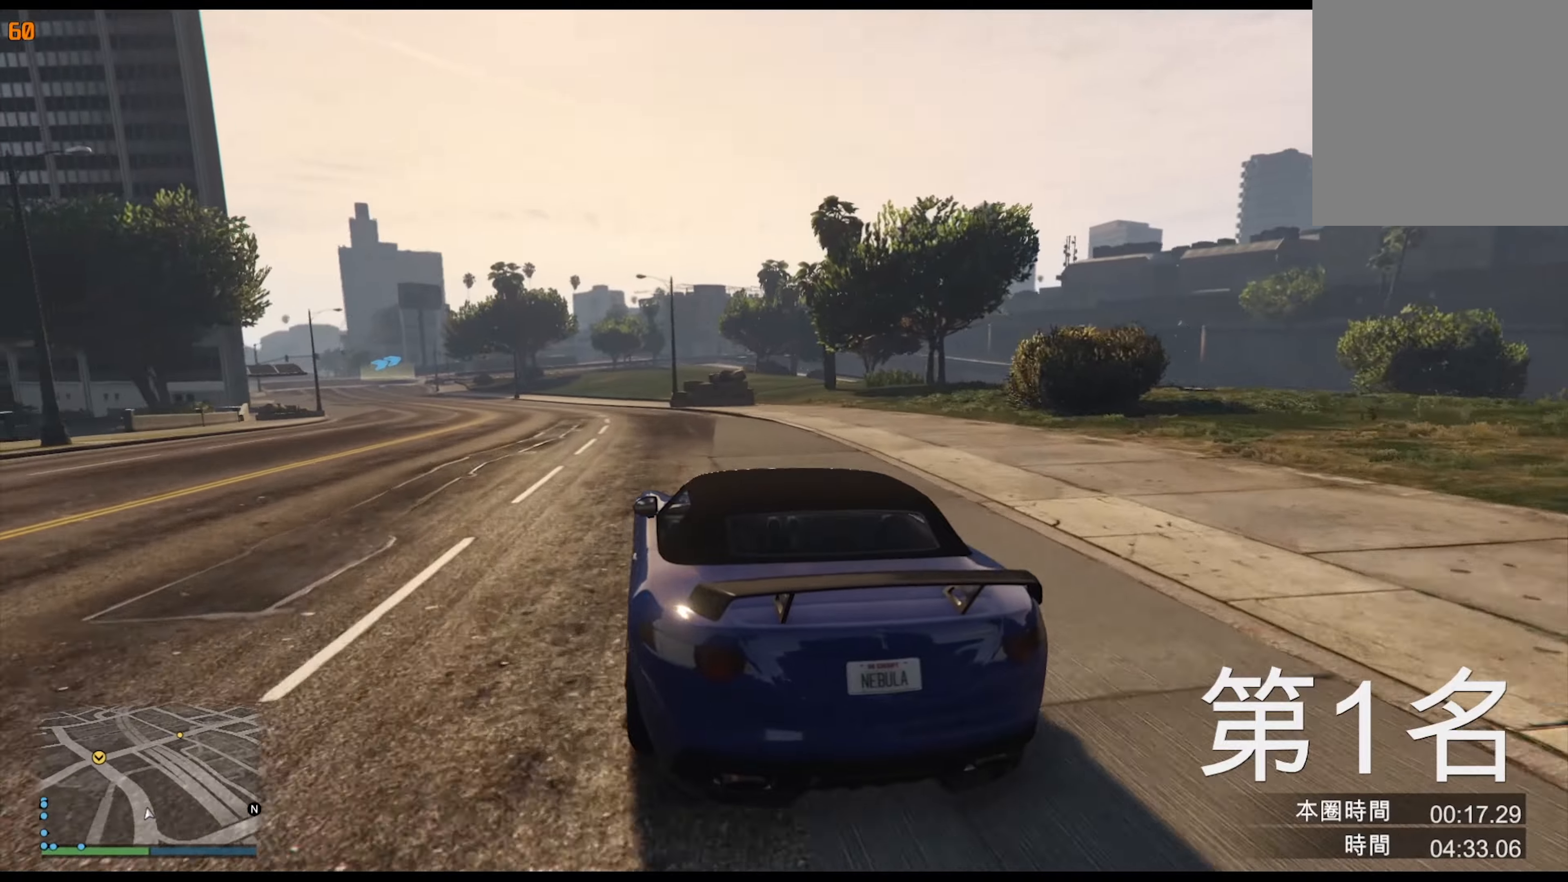
{"buttons": [], "left_stick": "center", "right_stick": "center", "events": [[50, "left_stick", "left"], [167, "left_stick", "center"], [284, "left_stick", "left"], [400, "left_stick", "center"]]}
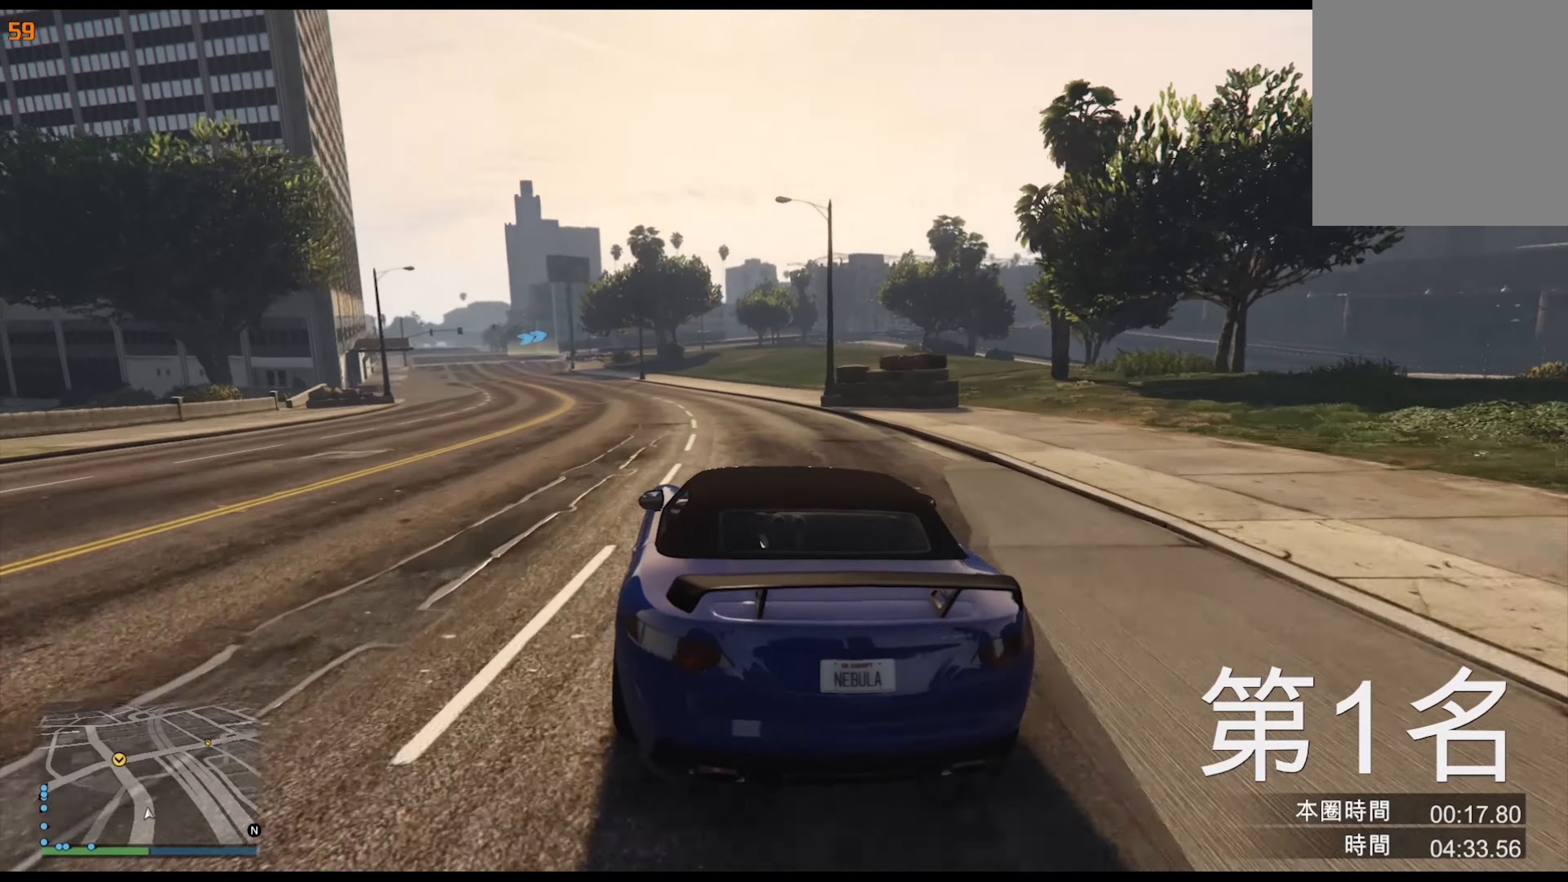
{"buttons": [], "left_stick": "center", "right_stick": "center", "events": [[17, "left_stick", "left"], [167, "left_stick", "down-left"], [400, "left_stick", "center"]]}
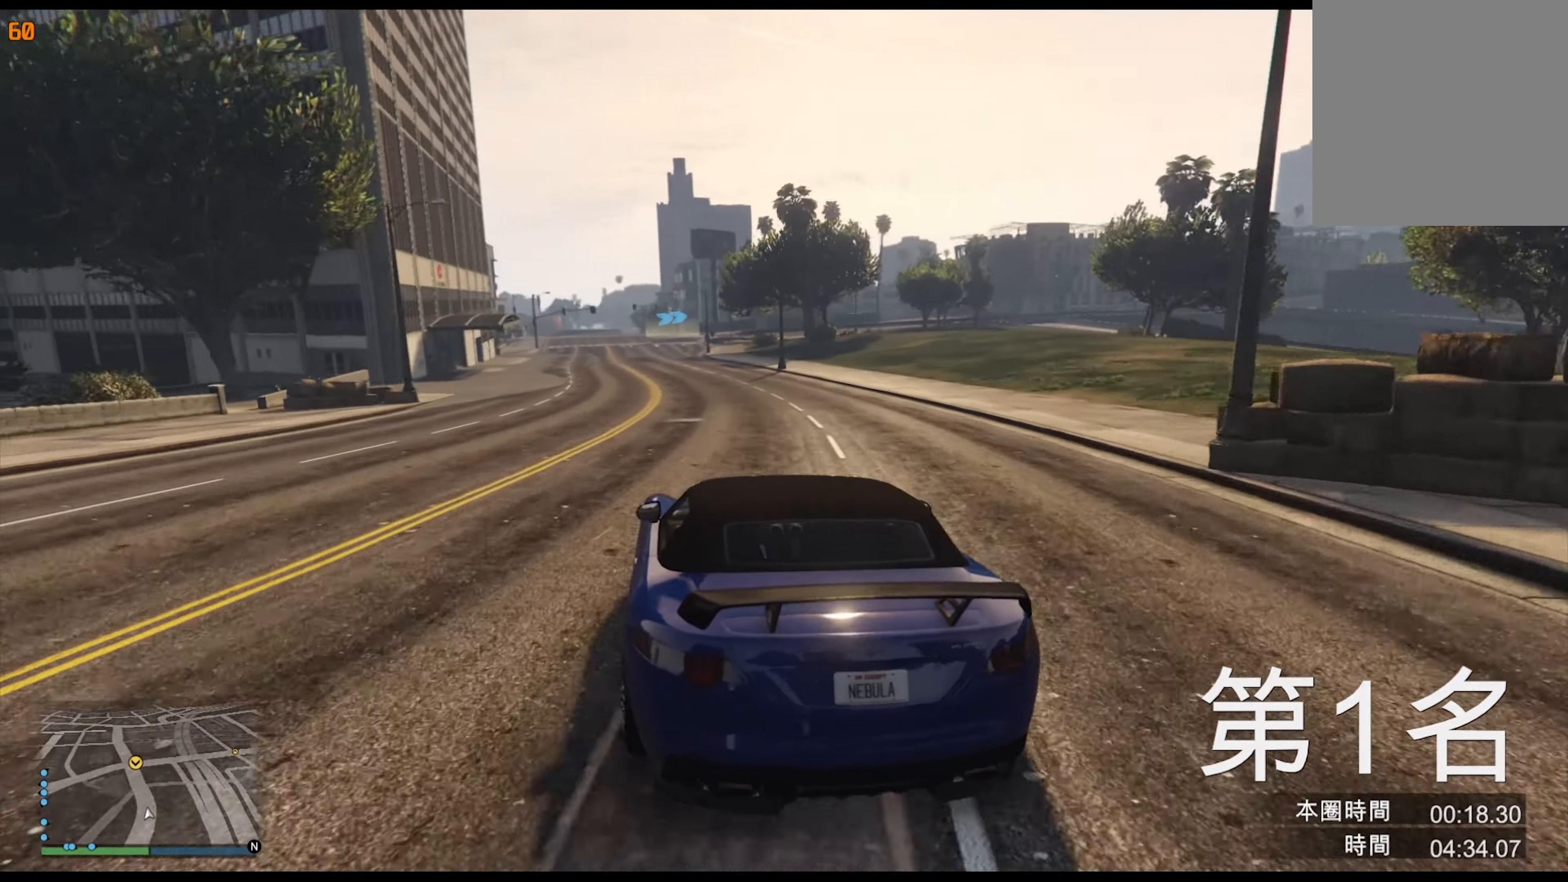
{"buttons": [], "left_stick": "center", "right_stick": "center", "events": [[17, "left_stick", "left"], [134, "left_stick", "center"], [250, "left_stick", "left"], [367, "left_stick", "center"]]}
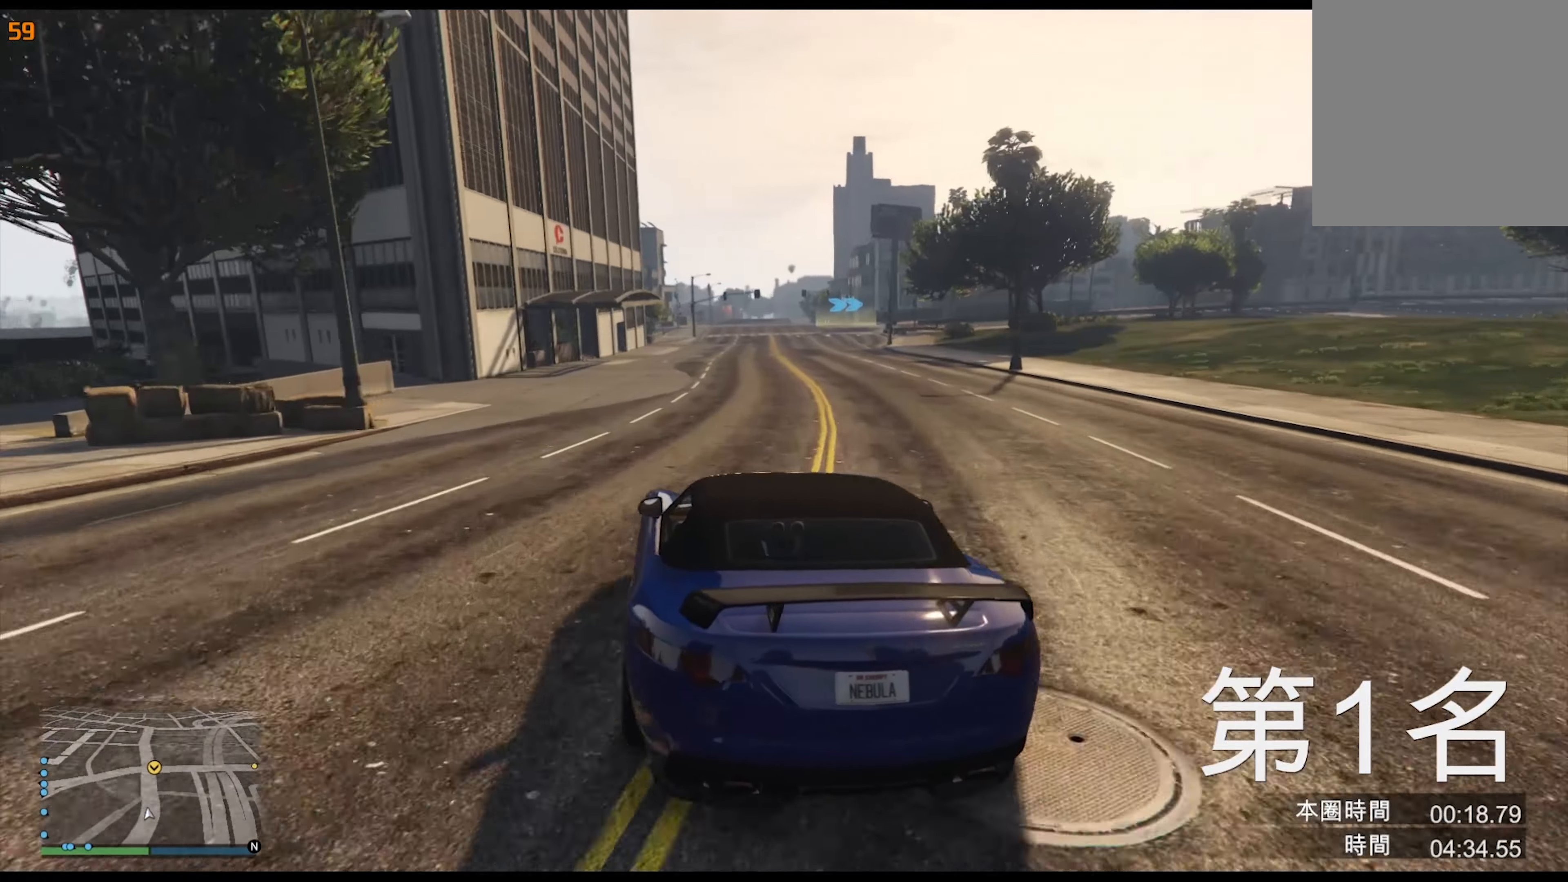
{"buttons": [], "left_stick": "right", "right_stick": "center", "events": [[50, "left_stick", "left"], [167, "left_stick", "center"], [434, "left_stick", "right"]]}
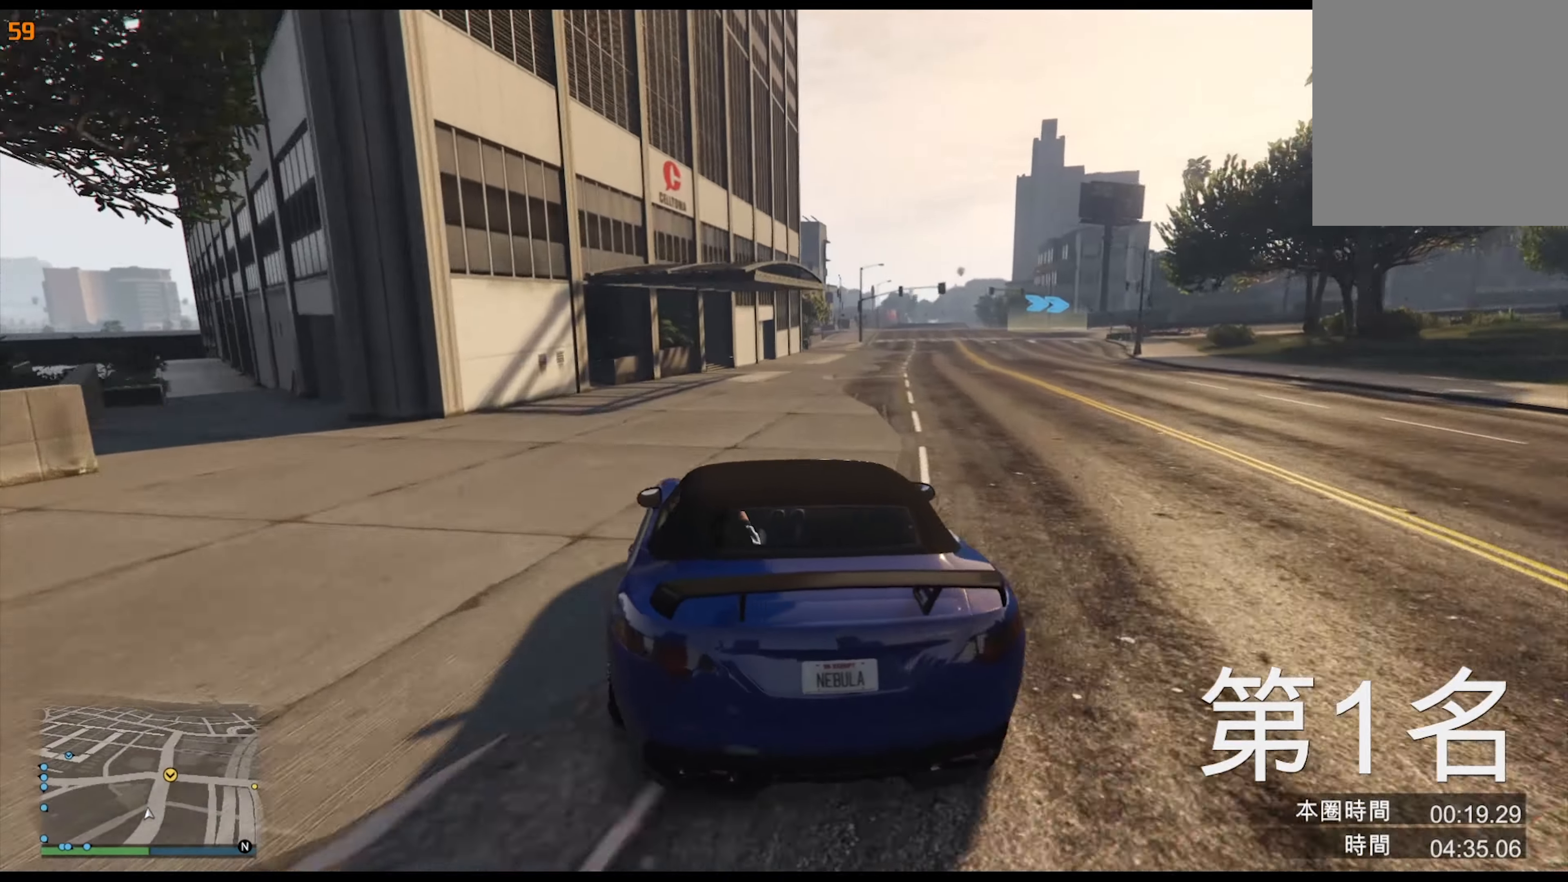
{"buttons": [], "left_stick": "right", "right_stick": "center", "events": [[50, "left_stick", "center"], [134, "left_stick", "right"], [234, "left_stick", "center"], [417, "left_stick", "right"]]}
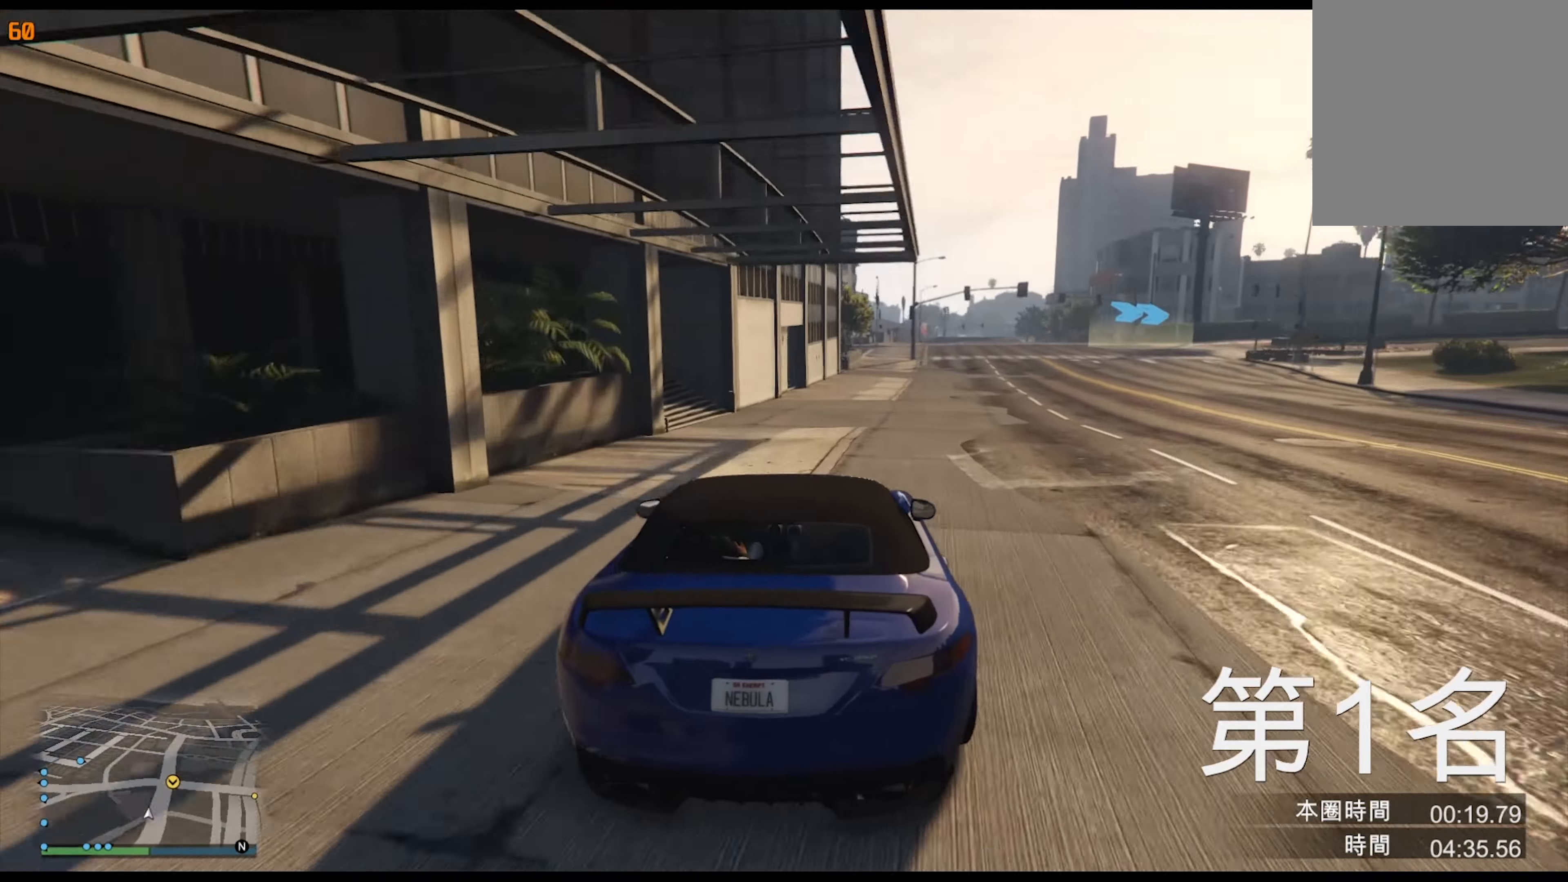
{"buttons": [], "left_stick": "center", "right_stick": "center", "events": [[17, "left_stick", "center"], [134, "left_stick", "right"], [250, "left_stick", "center"], [350, "left_stick", "right"], [467, "left_stick", "center"]]}
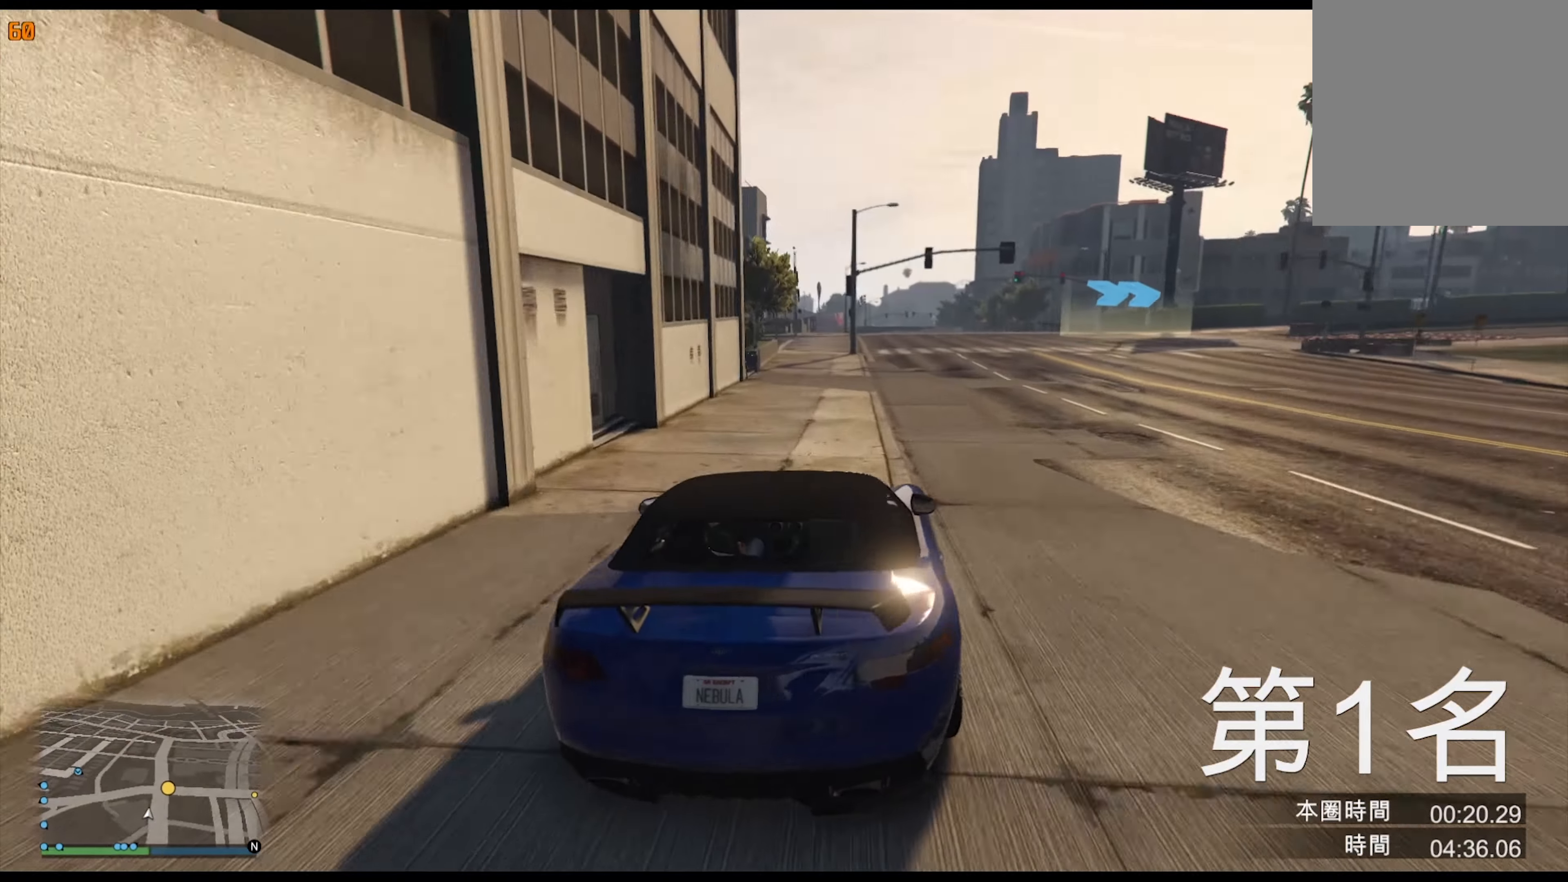
{"buttons": [], "left_stick": "right", "right_stick": "center", "events": [[34, "left_stick", "right"], [167, "left_stick", "center"], [250, "left_stick", "right"], [334, "left_stick", "center"], [434, "left_stick", "right"]]}
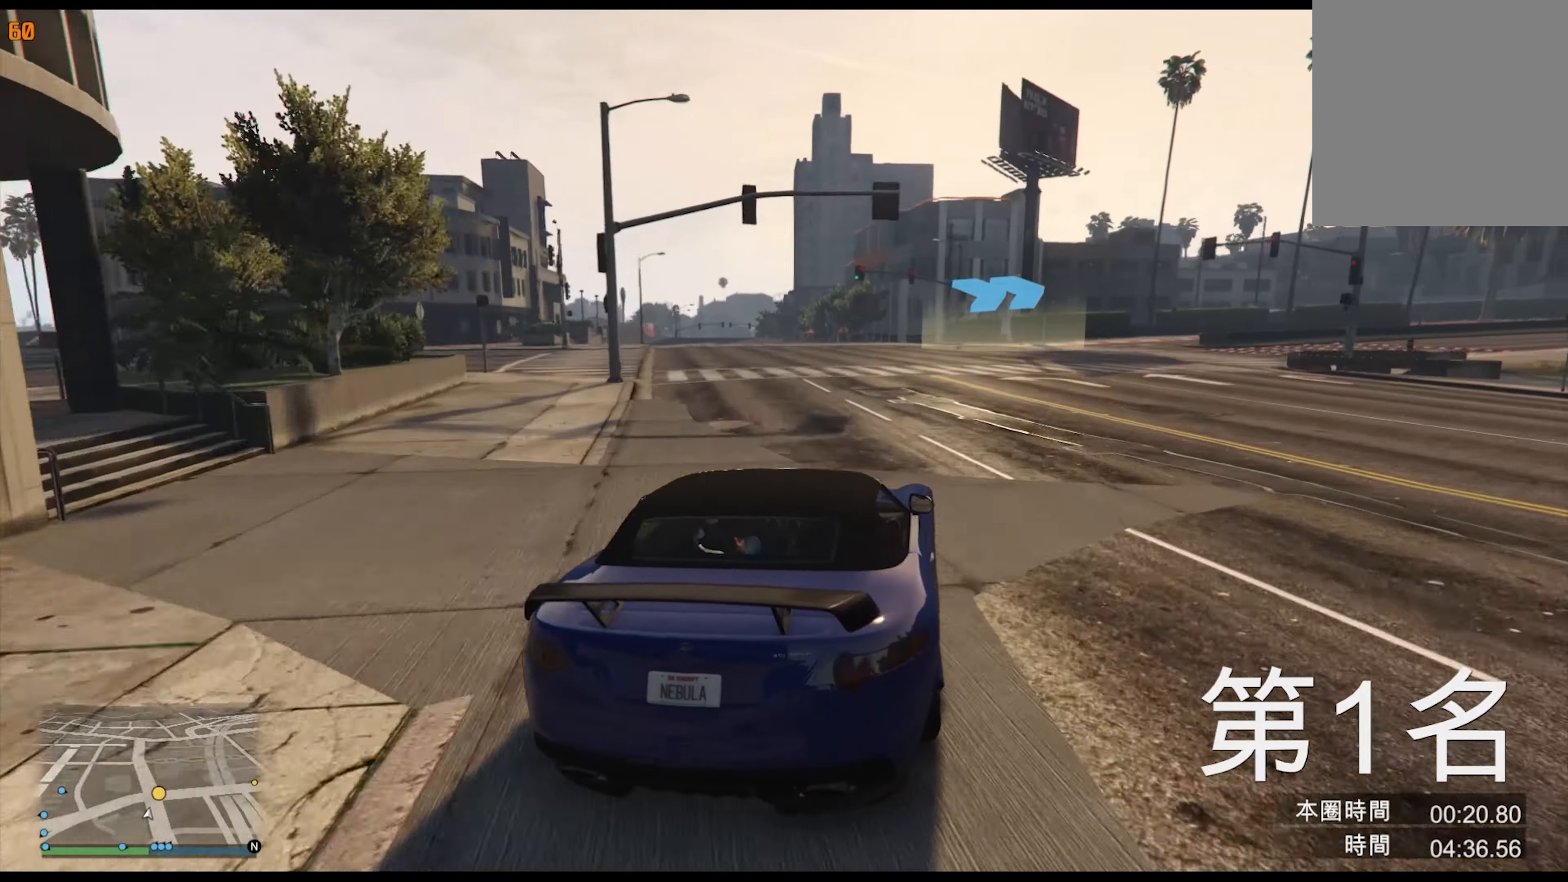
{"buttons": [], "left_stick": "center", "right_stick": "center", "events": [[50, "left_stick", "center"], [134, "left_stick", "right"], [250, "left_stick", "center"], [384, "left_stick", "right"], [500, "left_stick", "center"]]}
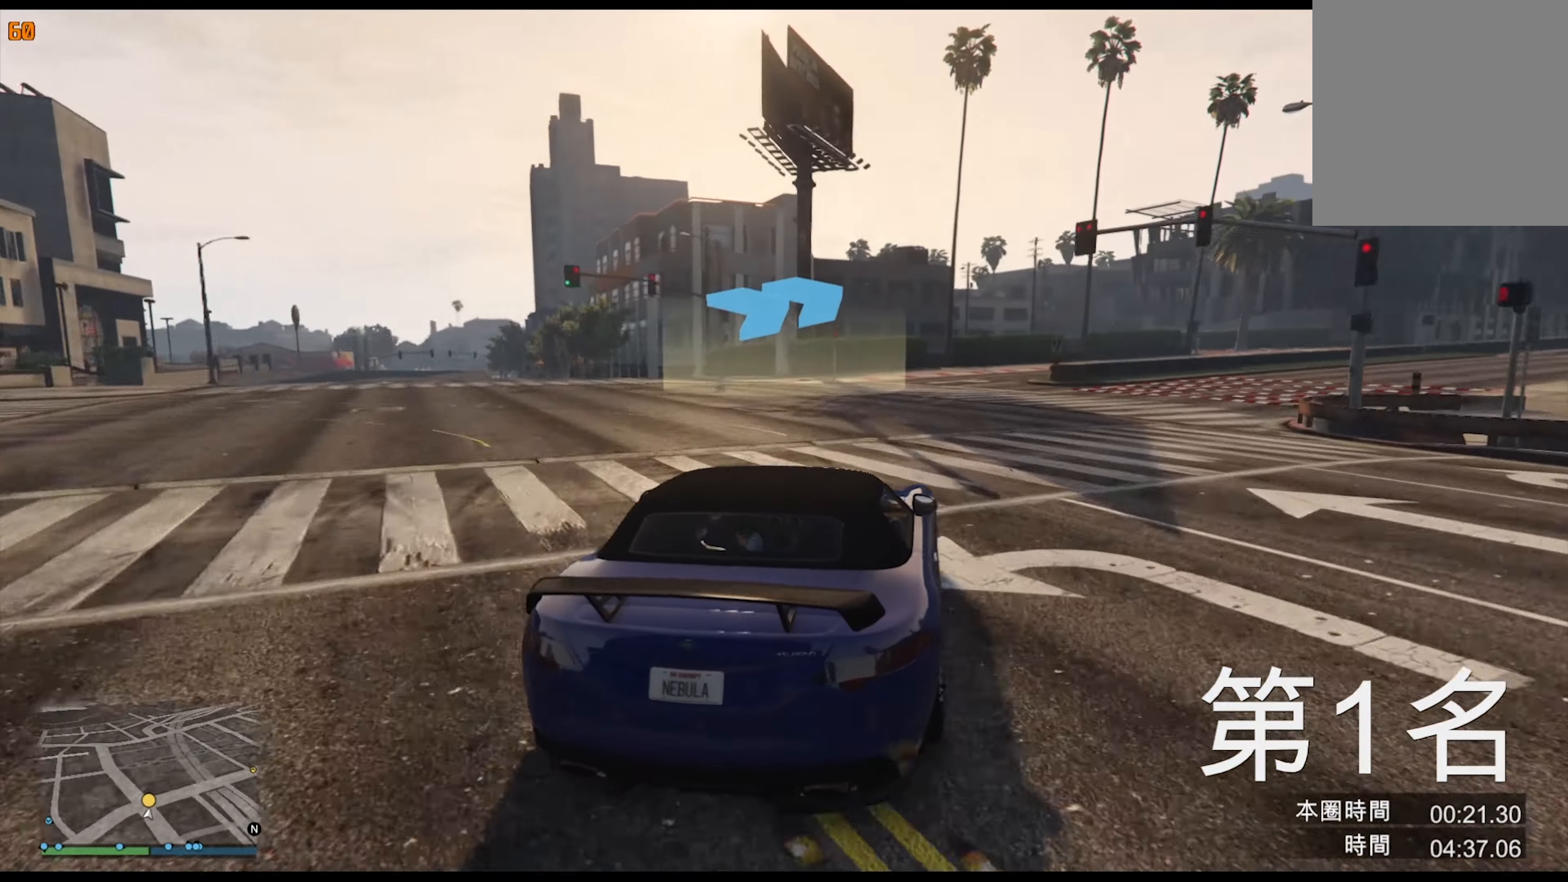
{"buttons": [], "left_stick": "right", "right_stick": "center", "events": [[167, "left_stick", "right"], [300, "left_stick", "center"], [434, "left_stick", "right"]]}
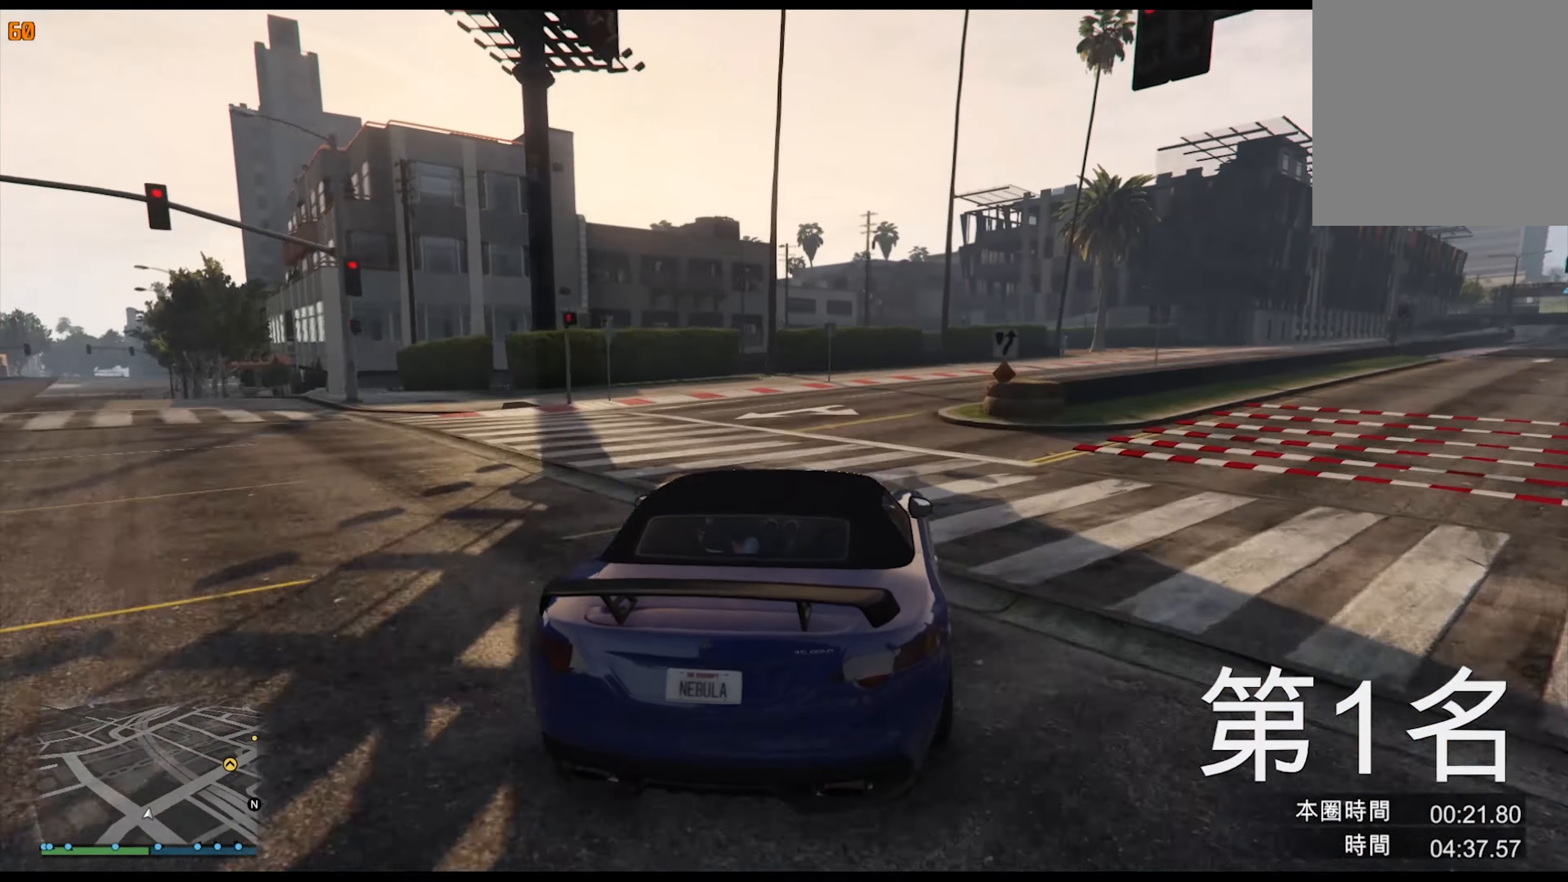
{"buttons": [], "left_stick": "center", "right_stick": "center", "events": [[67, "left_stick", "center"], [150, "left_stick", "right"], [267, "left_stick", "center"], [317, "left_stick", "right"], [433, "left_stick", "center"]]}
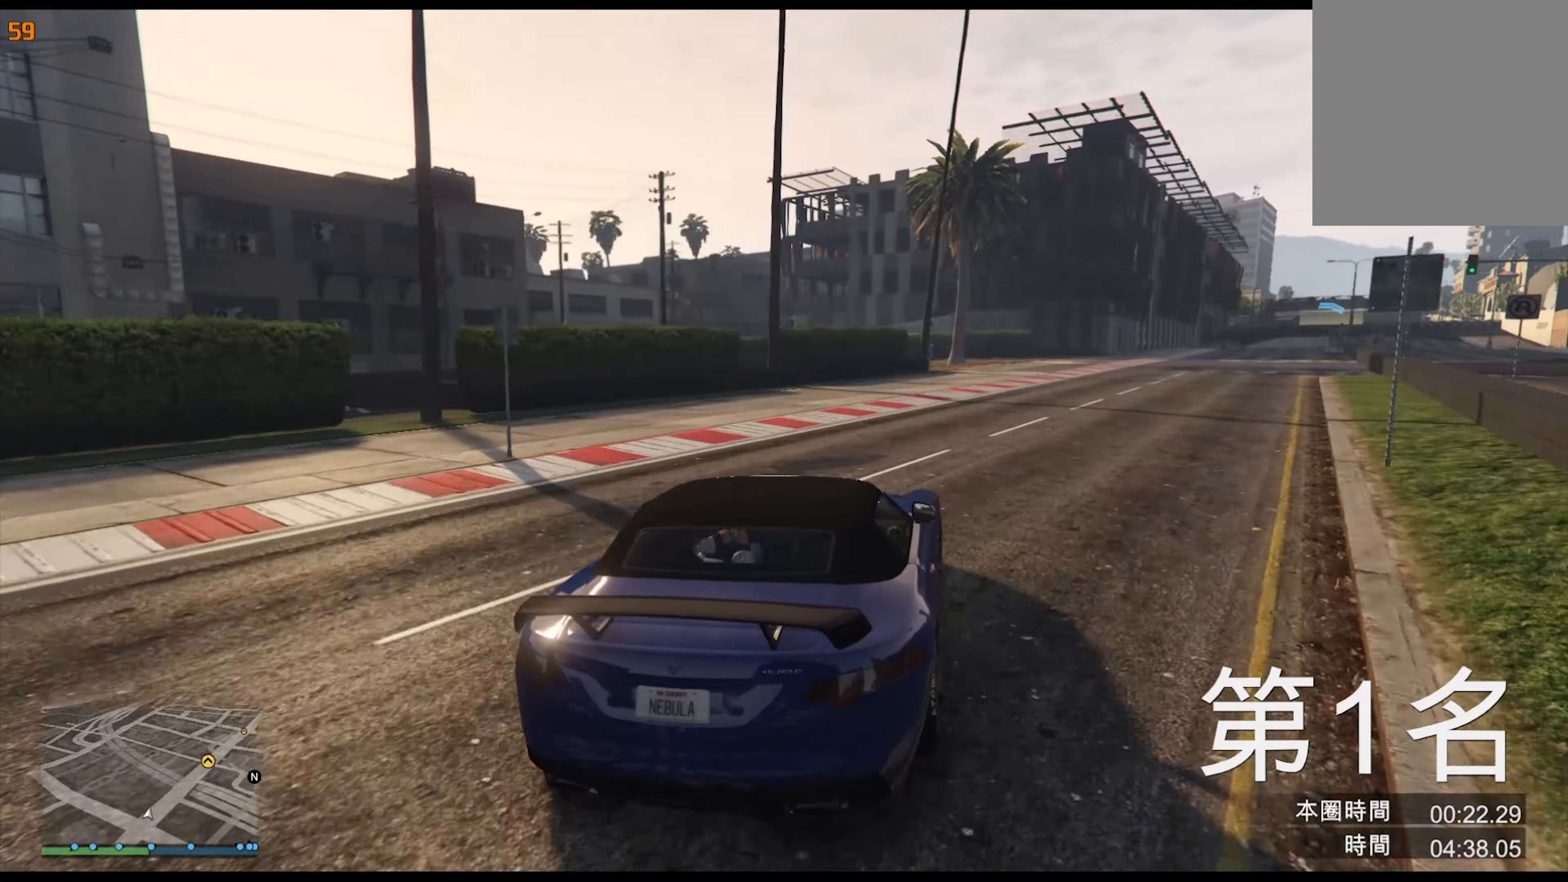
{"buttons": [], "left_stick": "right", "right_stick": "center", "events": [[50, "left_stick", "right"], [166, "left_stick", "center"], [283, "left_stick", "right"], [416, "left_stick", "center"], [500, "left_stick", "right"]]}